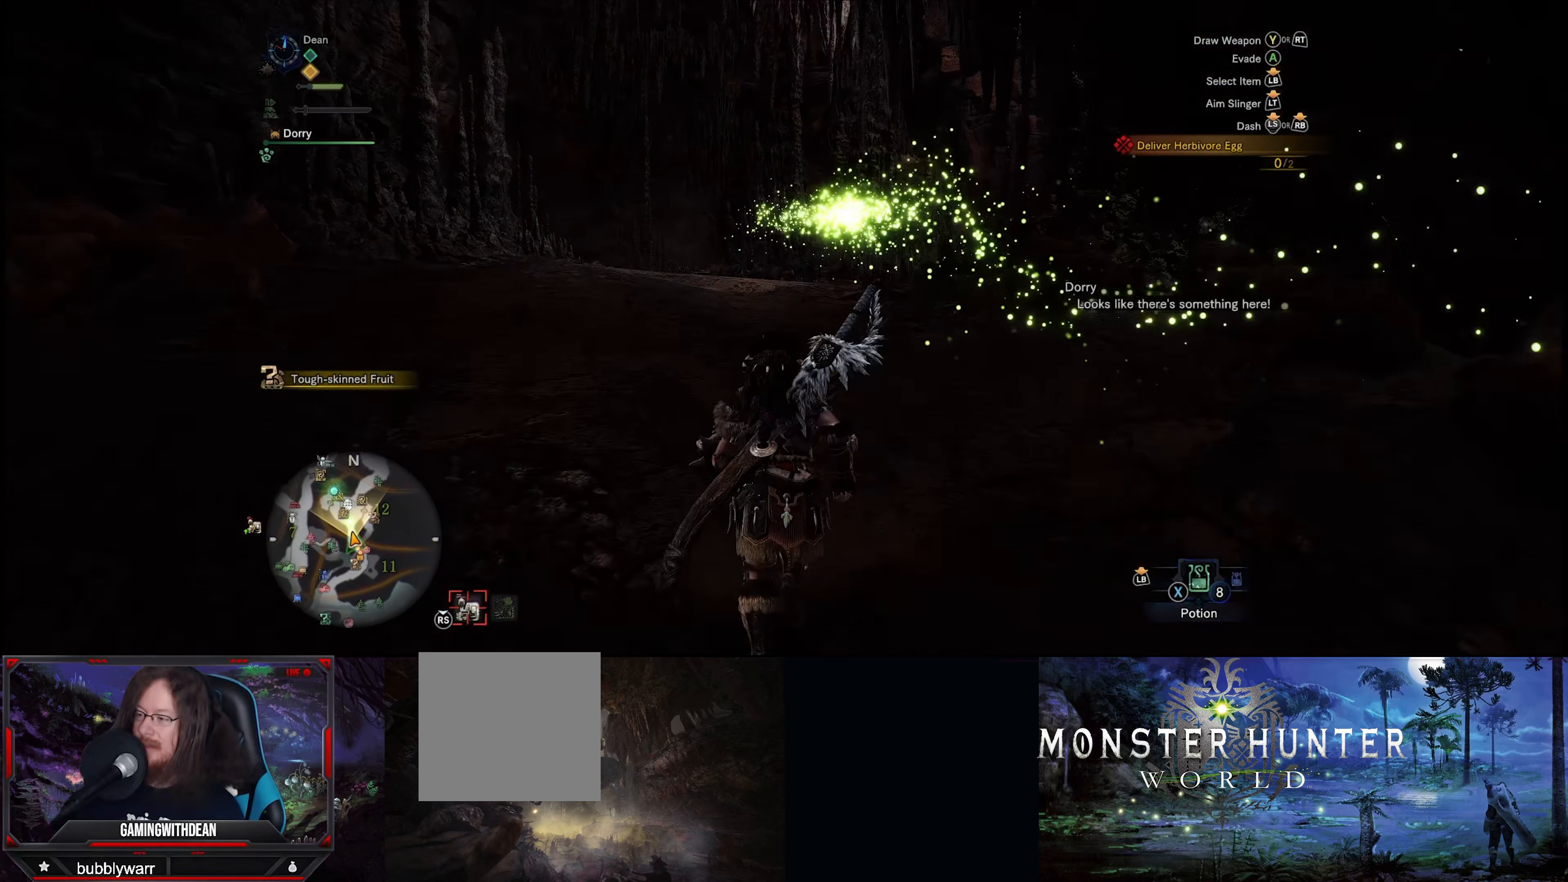
Gameplay with a controller (Xbox layout); each line is a JSON object with the inputs held at the frame after it. "events" lists button and stick changes between this image and that frame as [ms after this image, input, new state], when the widget could be followed in between. Not read: L3 R3.
{"buttons": ["R1"], "left_stick": "up", "right_stick": "down", "events": [[283, "right_stick", "down-right"], [350, "right_stick", "down"]]}
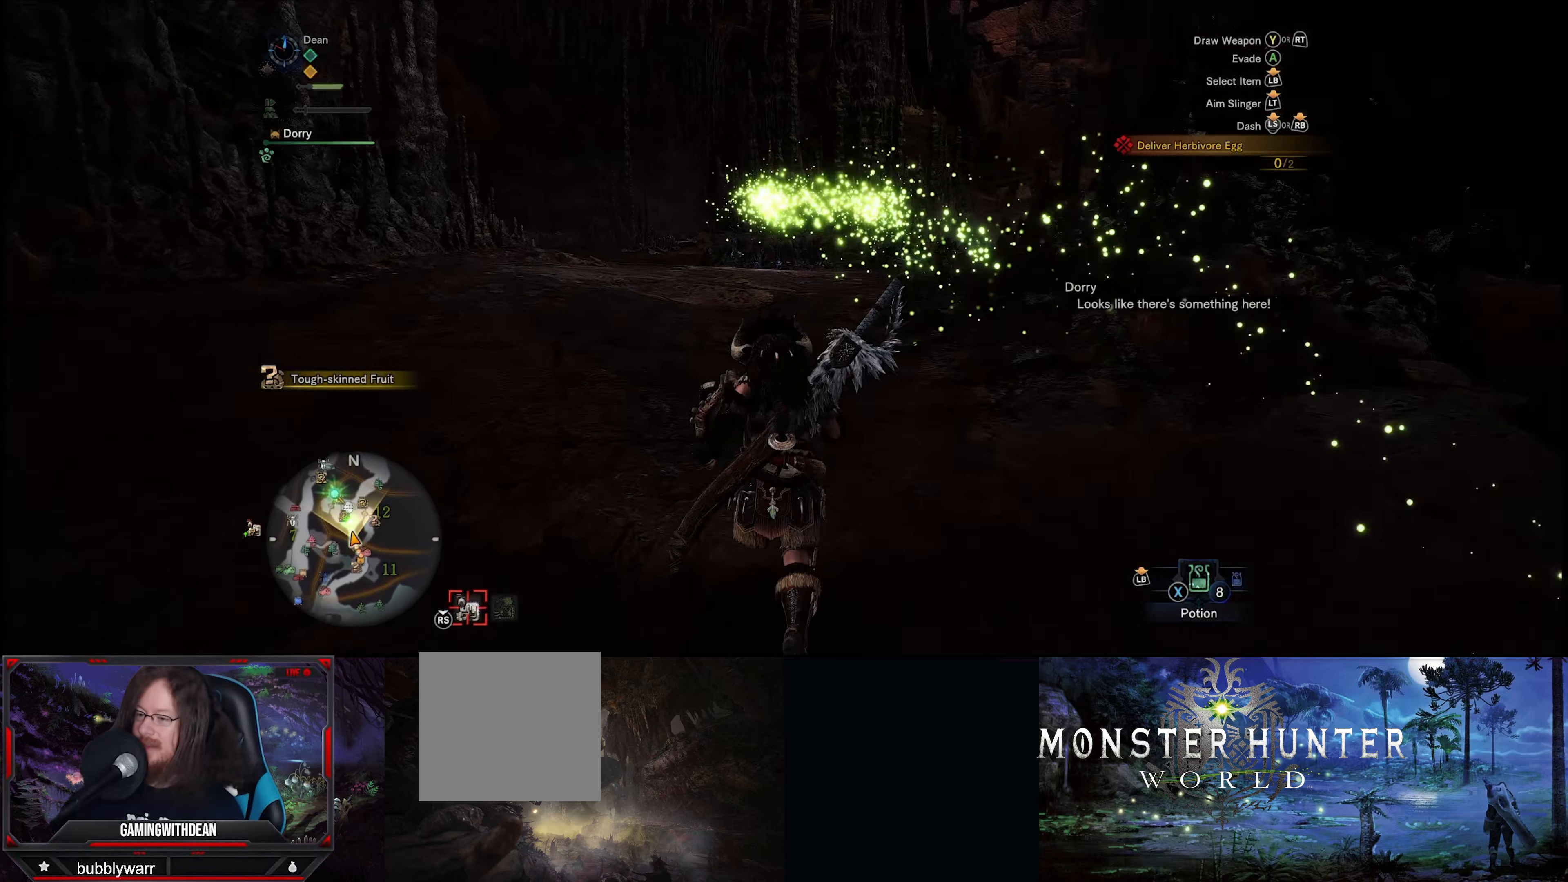
{"buttons": ["R1"], "left_stick": "up", "right_stick": "center", "events": [[83, "right_stick", "center"]]}
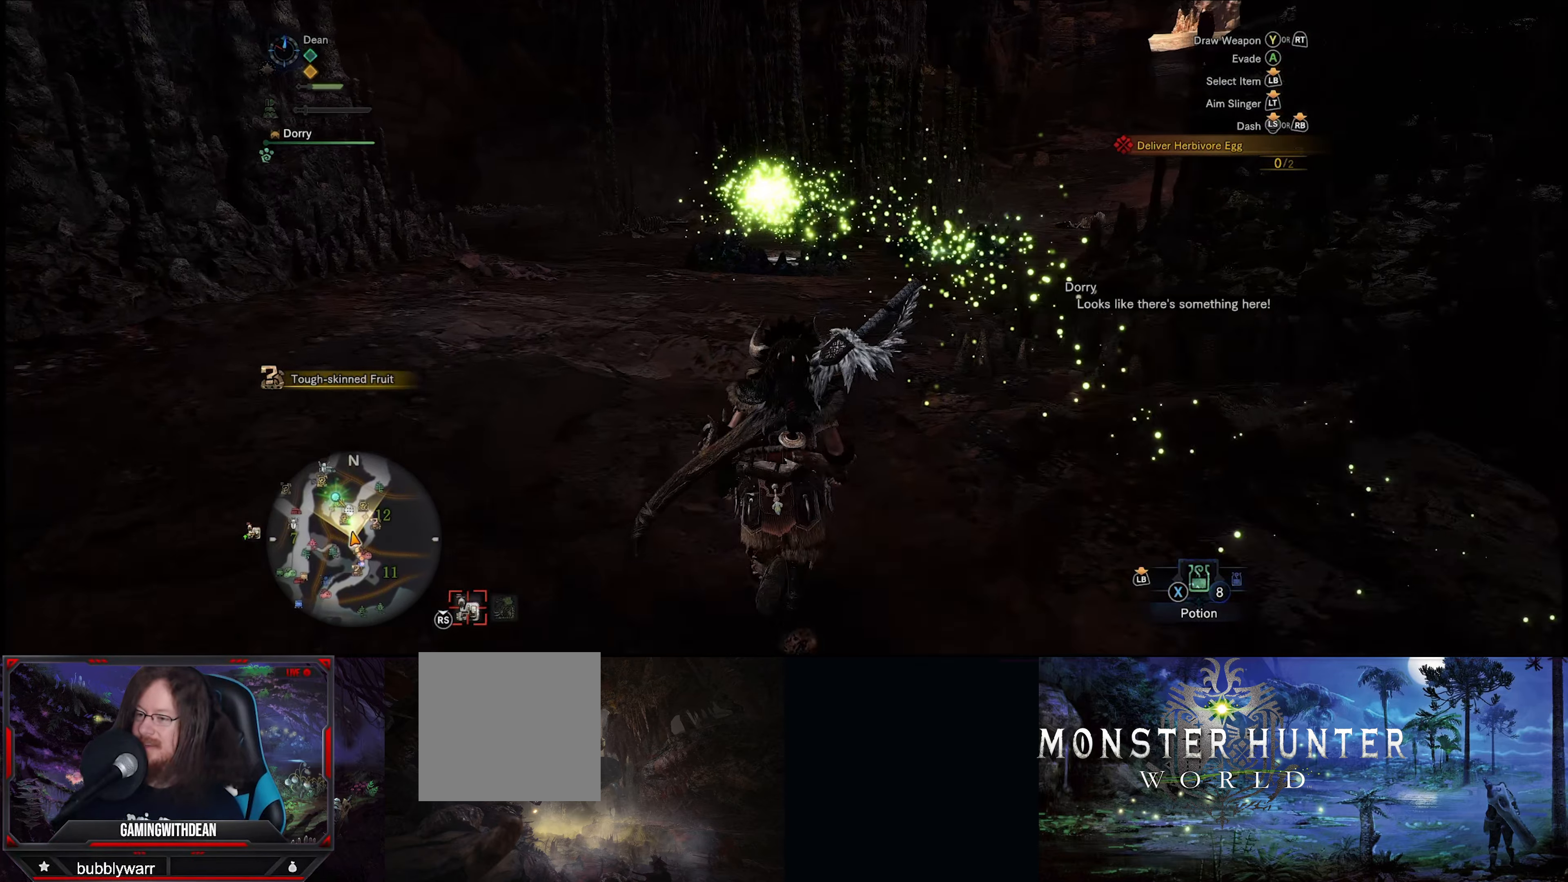
{"buttons": ["R1"], "left_stick": "up", "right_stick": "center", "events": []}
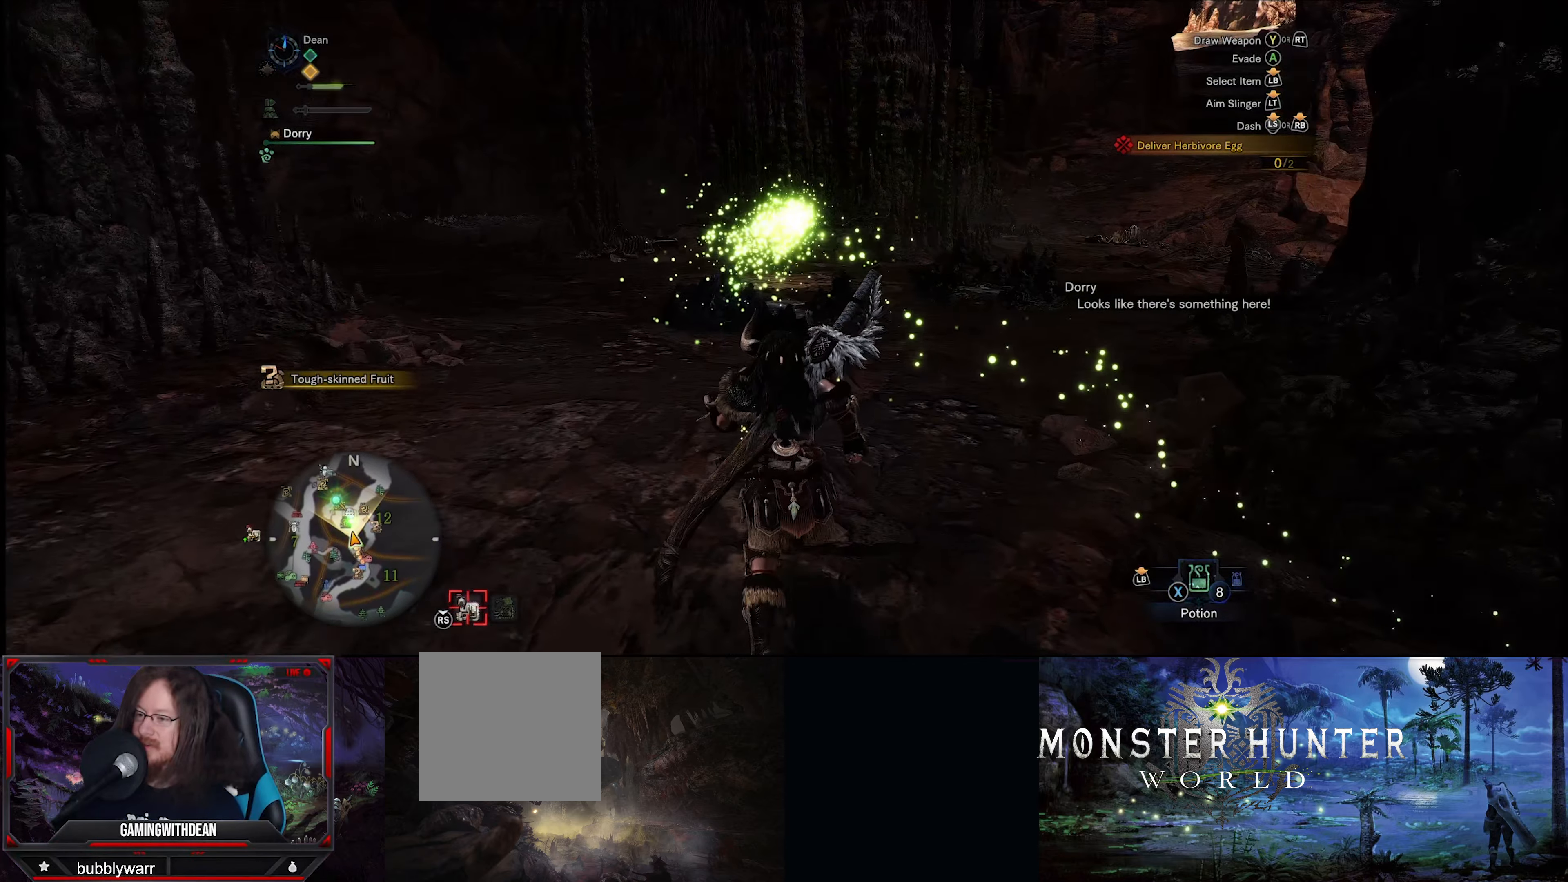
{"buttons": ["R1"], "left_stick": "up", "right_stick": "center", "events": [[300, "right_stick", "down"], [467, "right_stick", "center"]]}
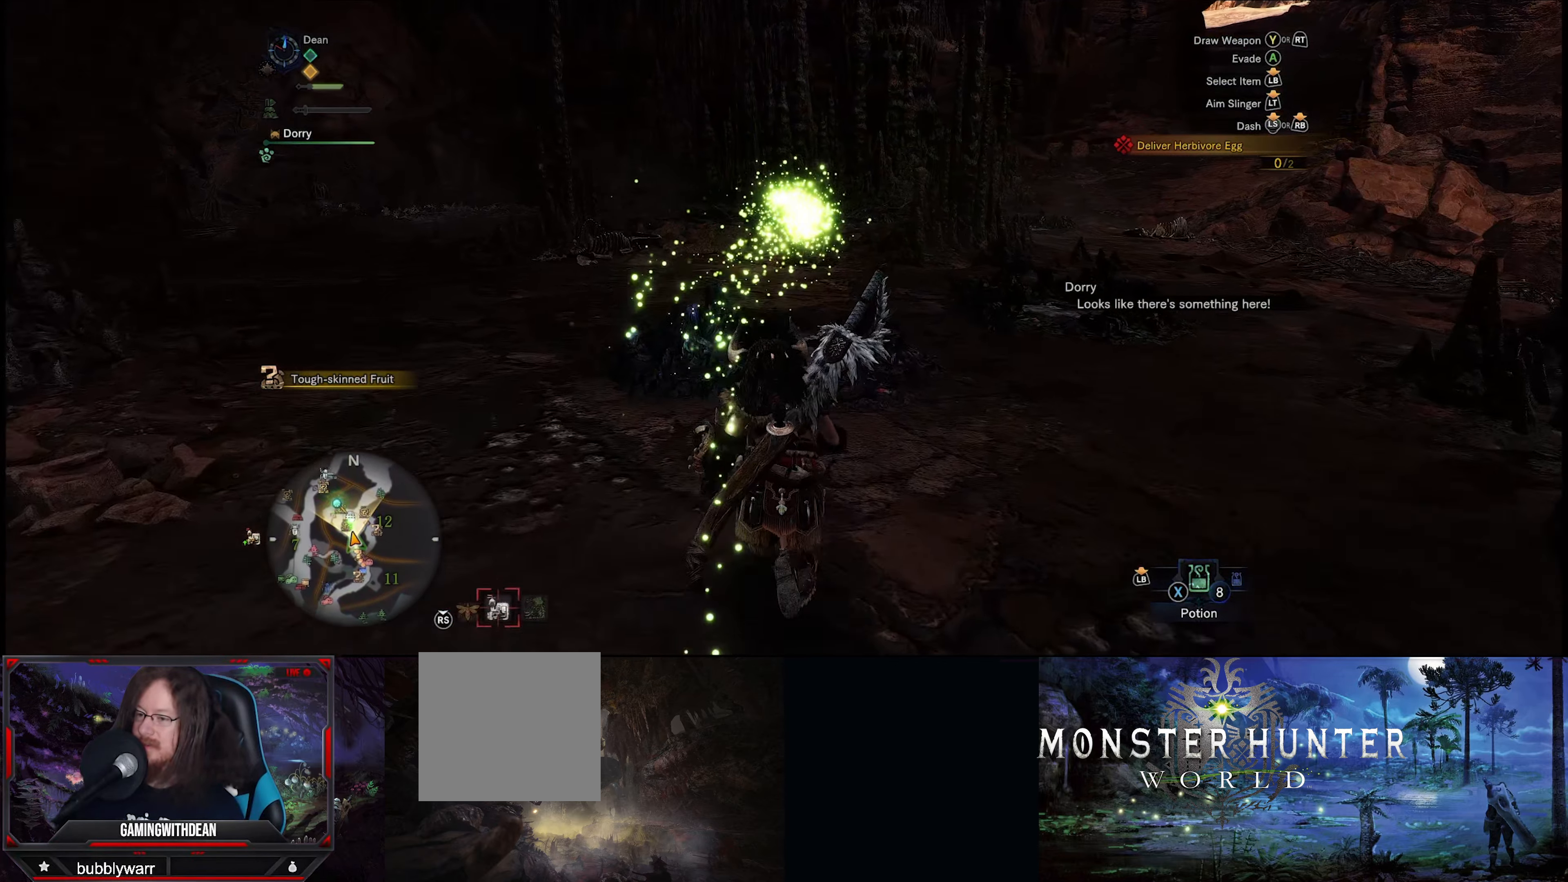
{"buttons": ["R1"], "left_stick": "up", "right_stick": "center", "events": []}
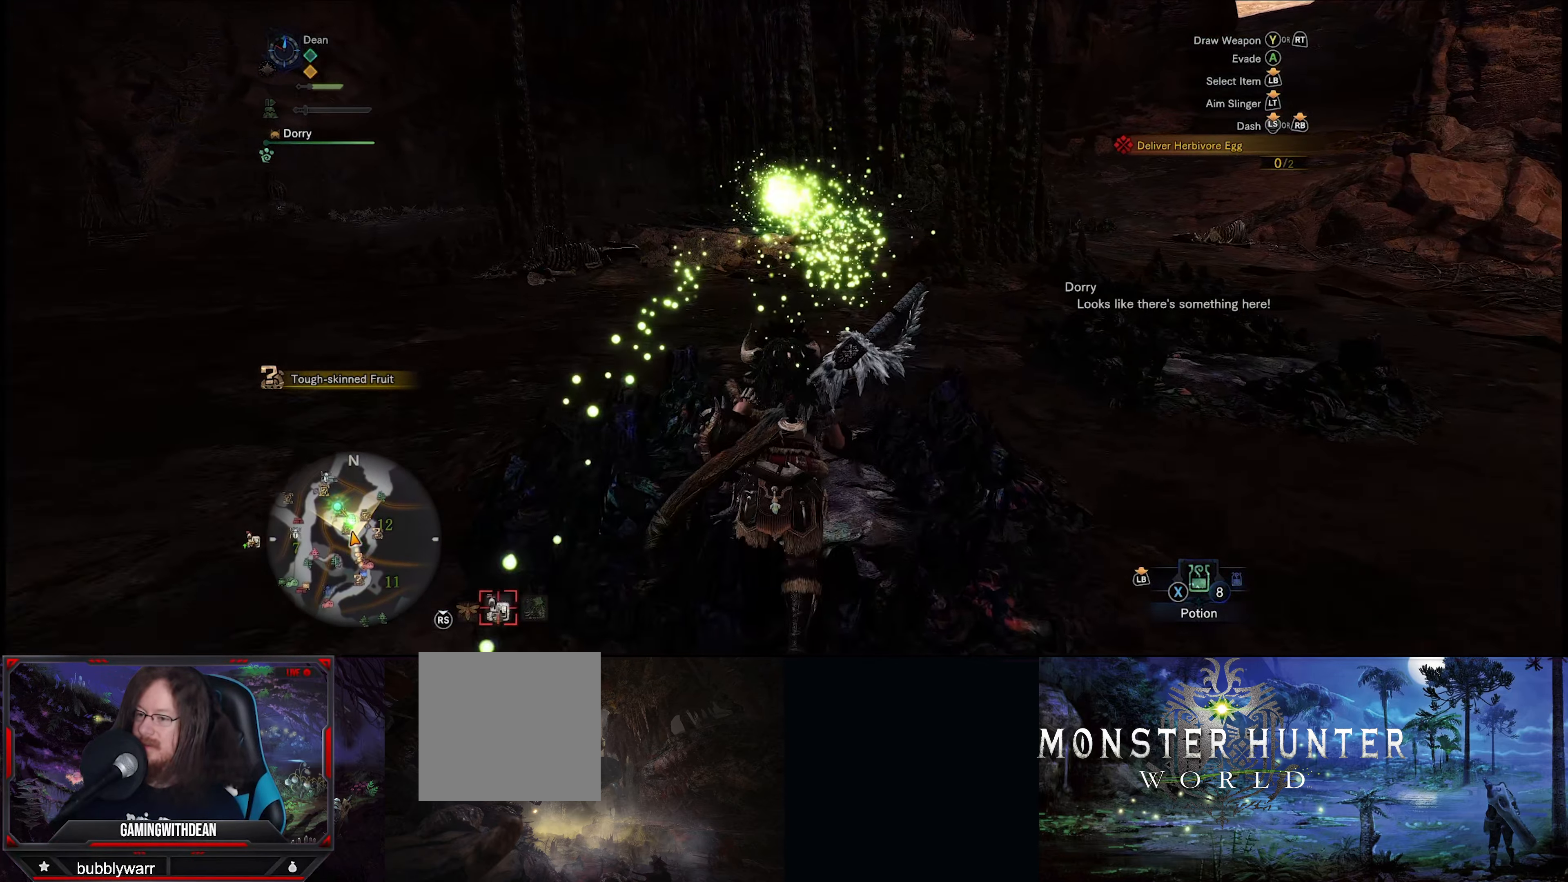
{"buttons": ["R1"], "left_stick": "up", "right_stick": "center", "events": []}
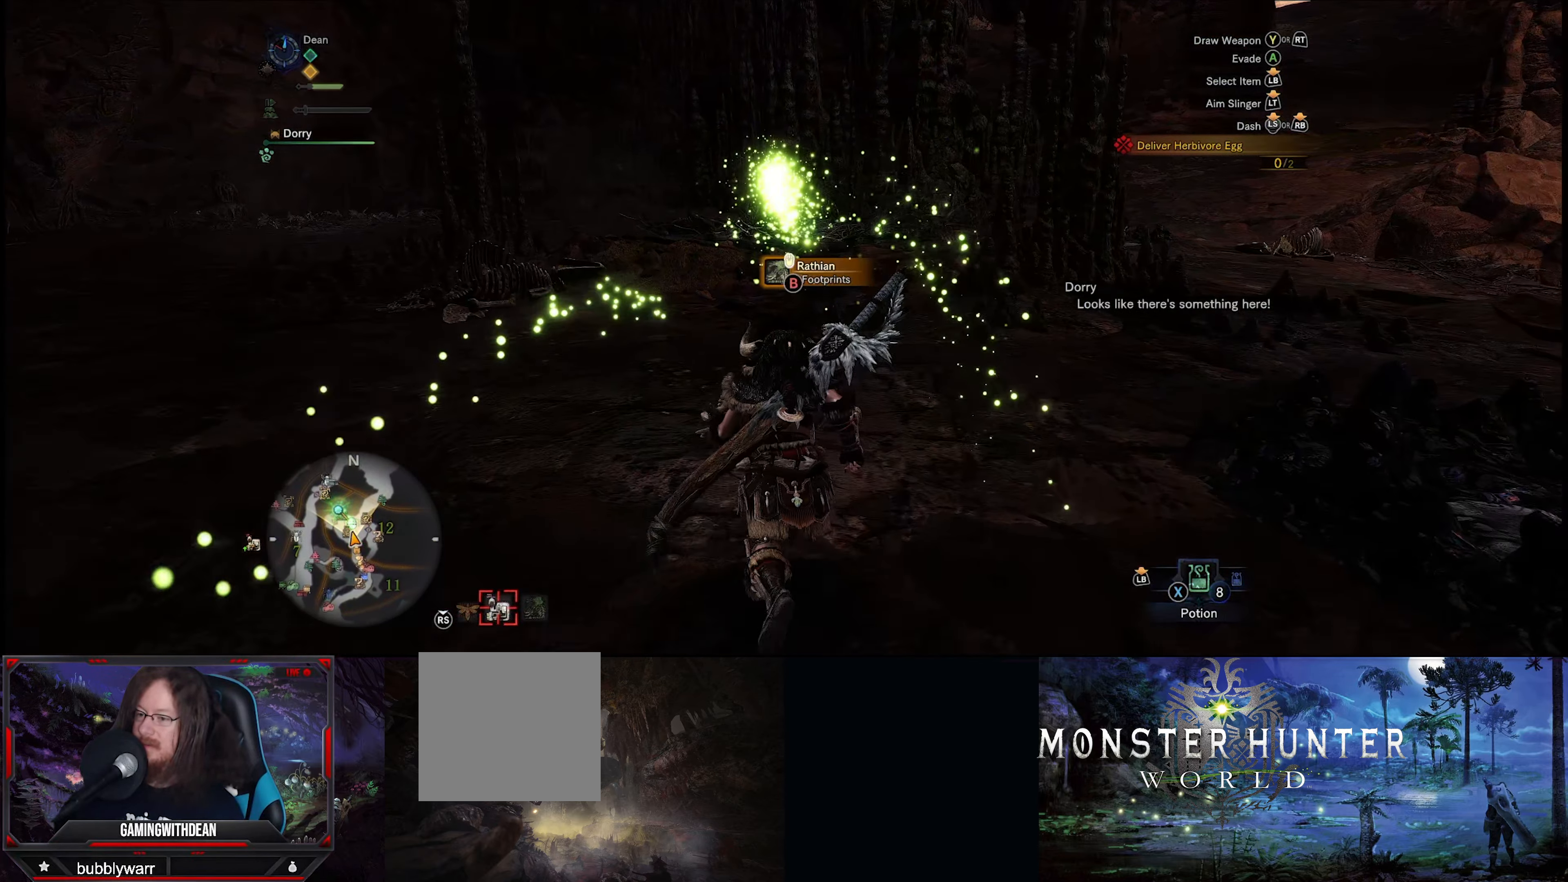
{"buttons": ["R1"], "left_stick": "up", "right_stick": "center", "events": []}
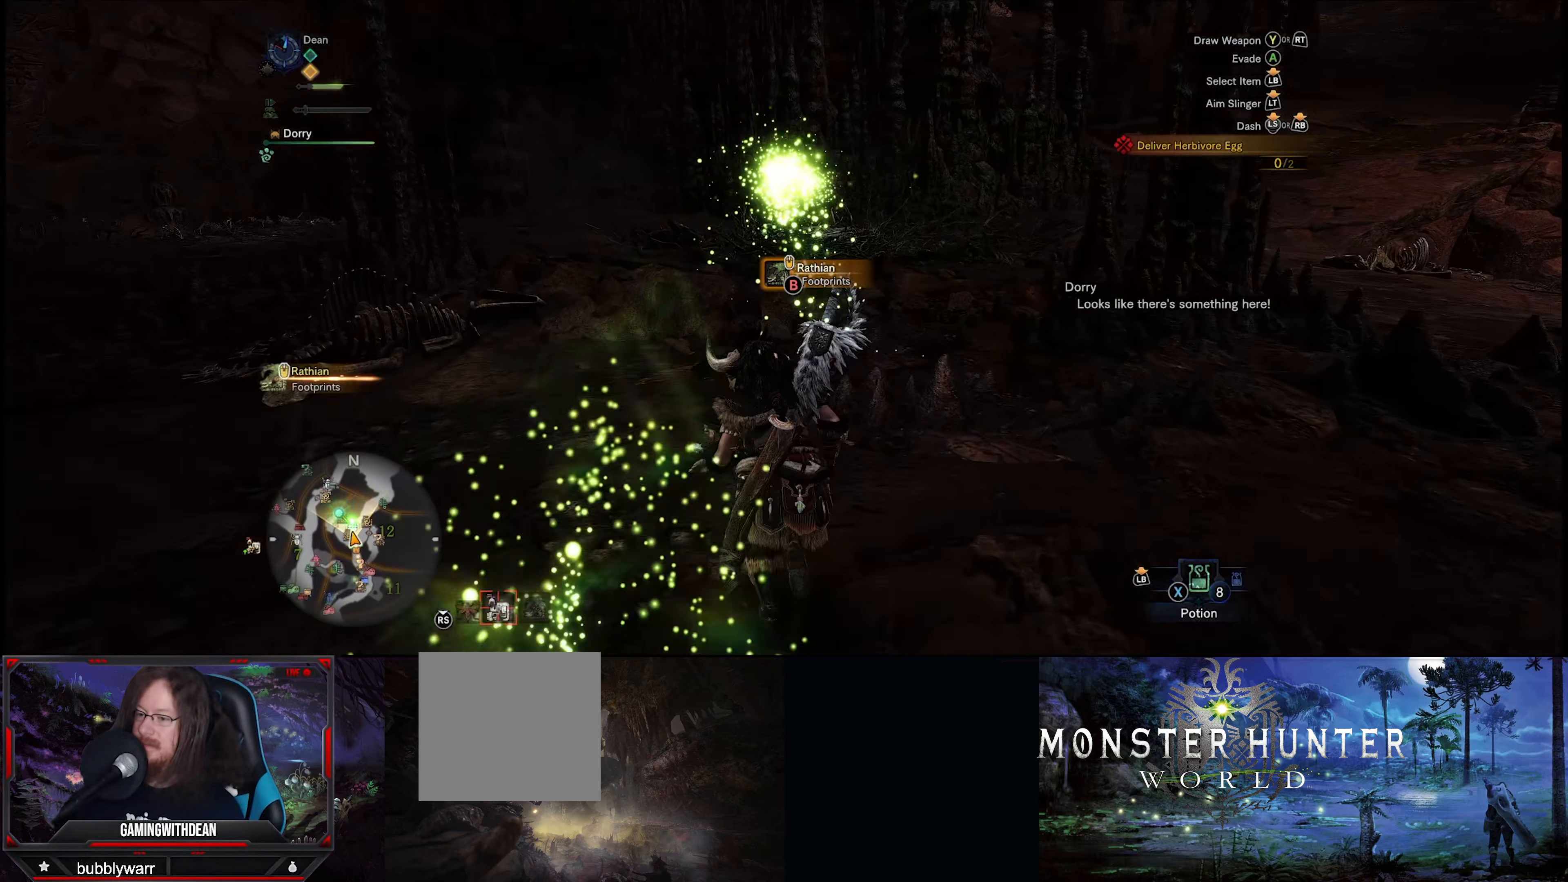
{"buttons": ["R1"], "left_stick": "up", "right_stick": "center", "events": [[300, "right_stick", "down"], [434, "right_stick", "center"]]}
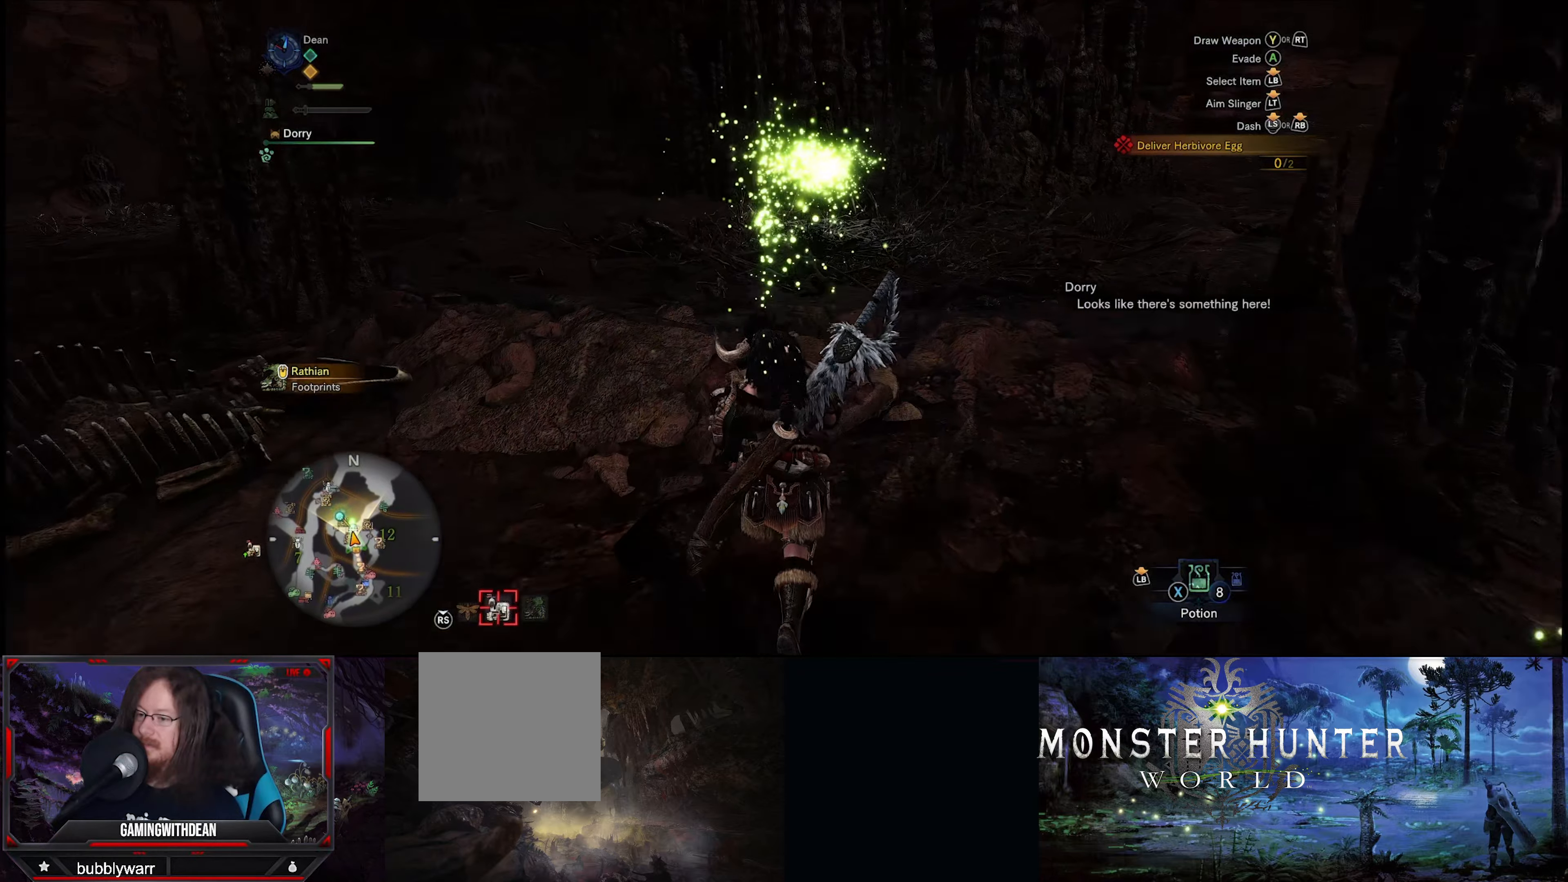
{"buttons": [], "left_stick": "up", "right_stick": "center", "events": [[250, "R1", "up"]]}
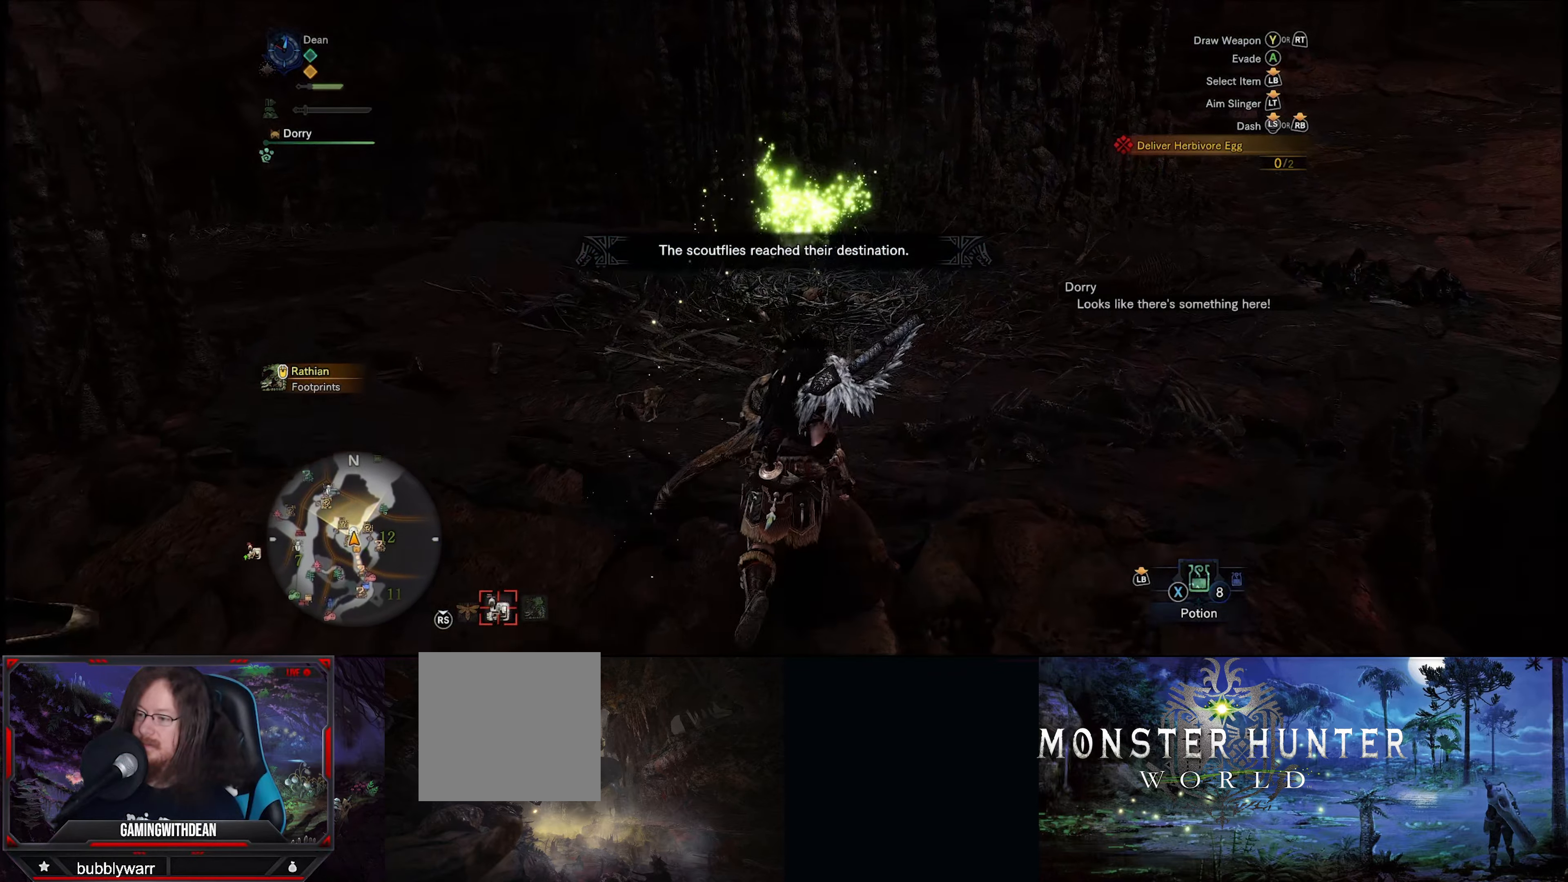
{"buttons": [], "left_stick": "up", "right_stick": "center", "events": []}
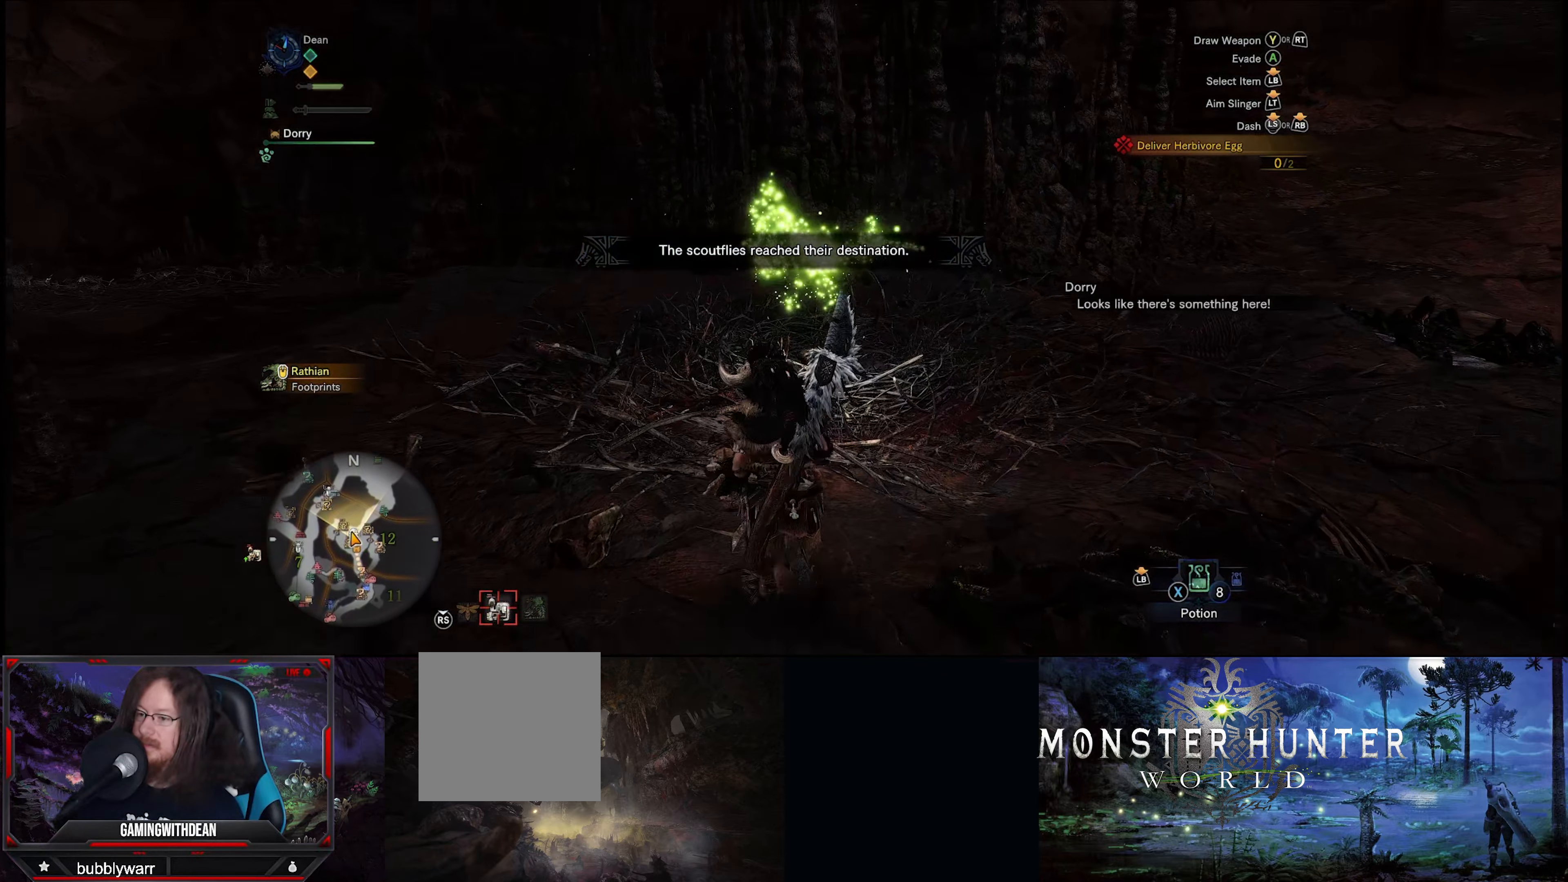
{"buttons": [], "left_stick": "up", "right_stick": "center", "events": []}
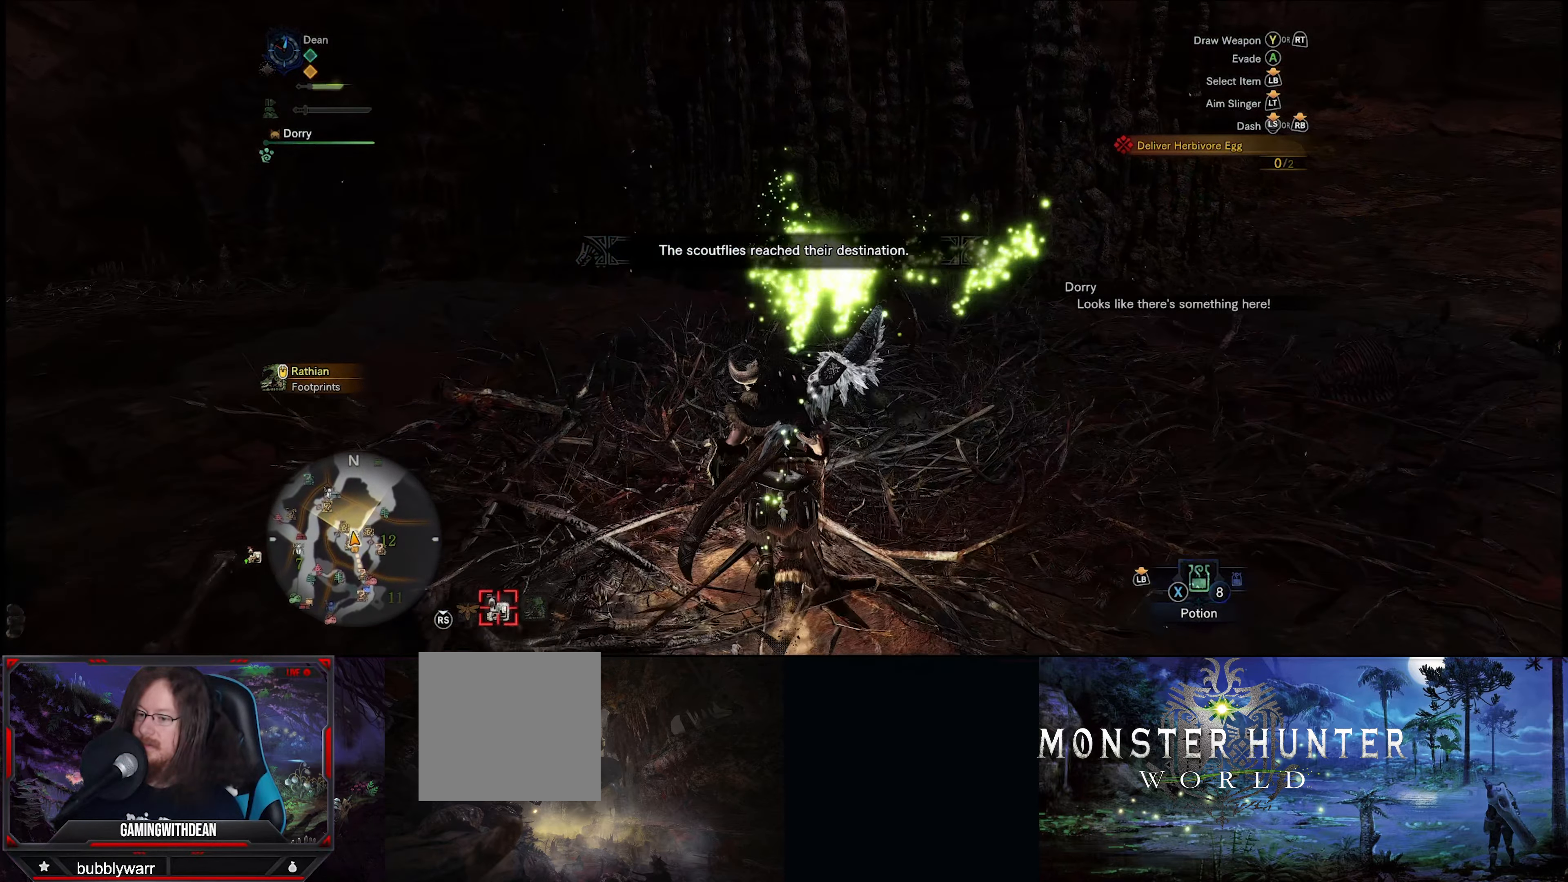
{"buttons": [], "left_stick": "up", "right_stick": "center", "events": [[117, "left_stick", "center"], [434, "left_stick", "up"]]}
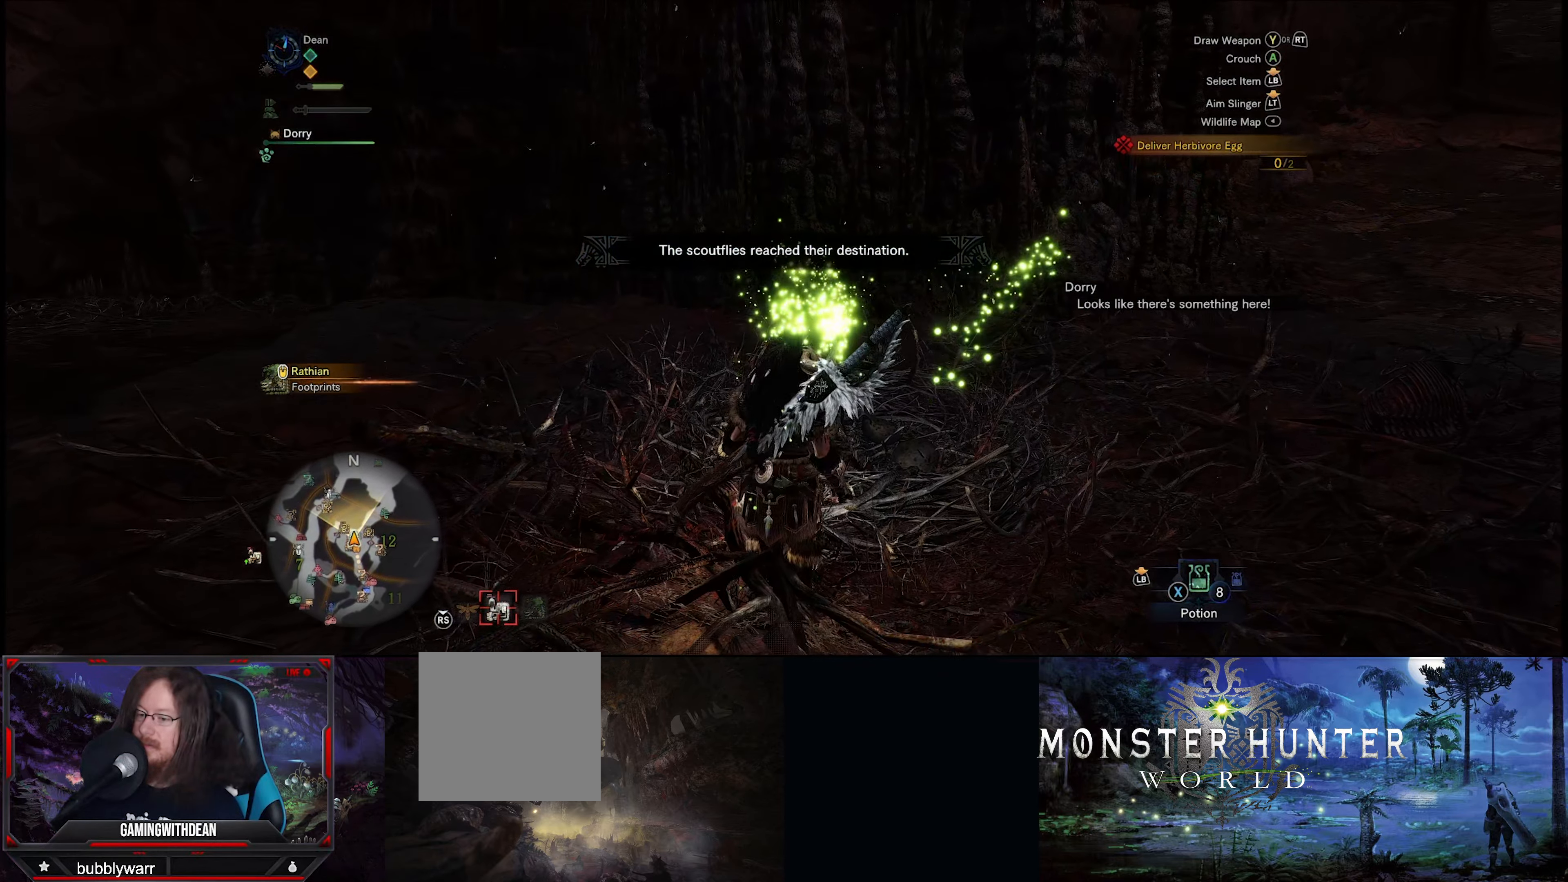
{"buttons": [], "left_stick": "up", "right_stick": "down-left", "events": [[434, "right_stick", "down-left"]]}
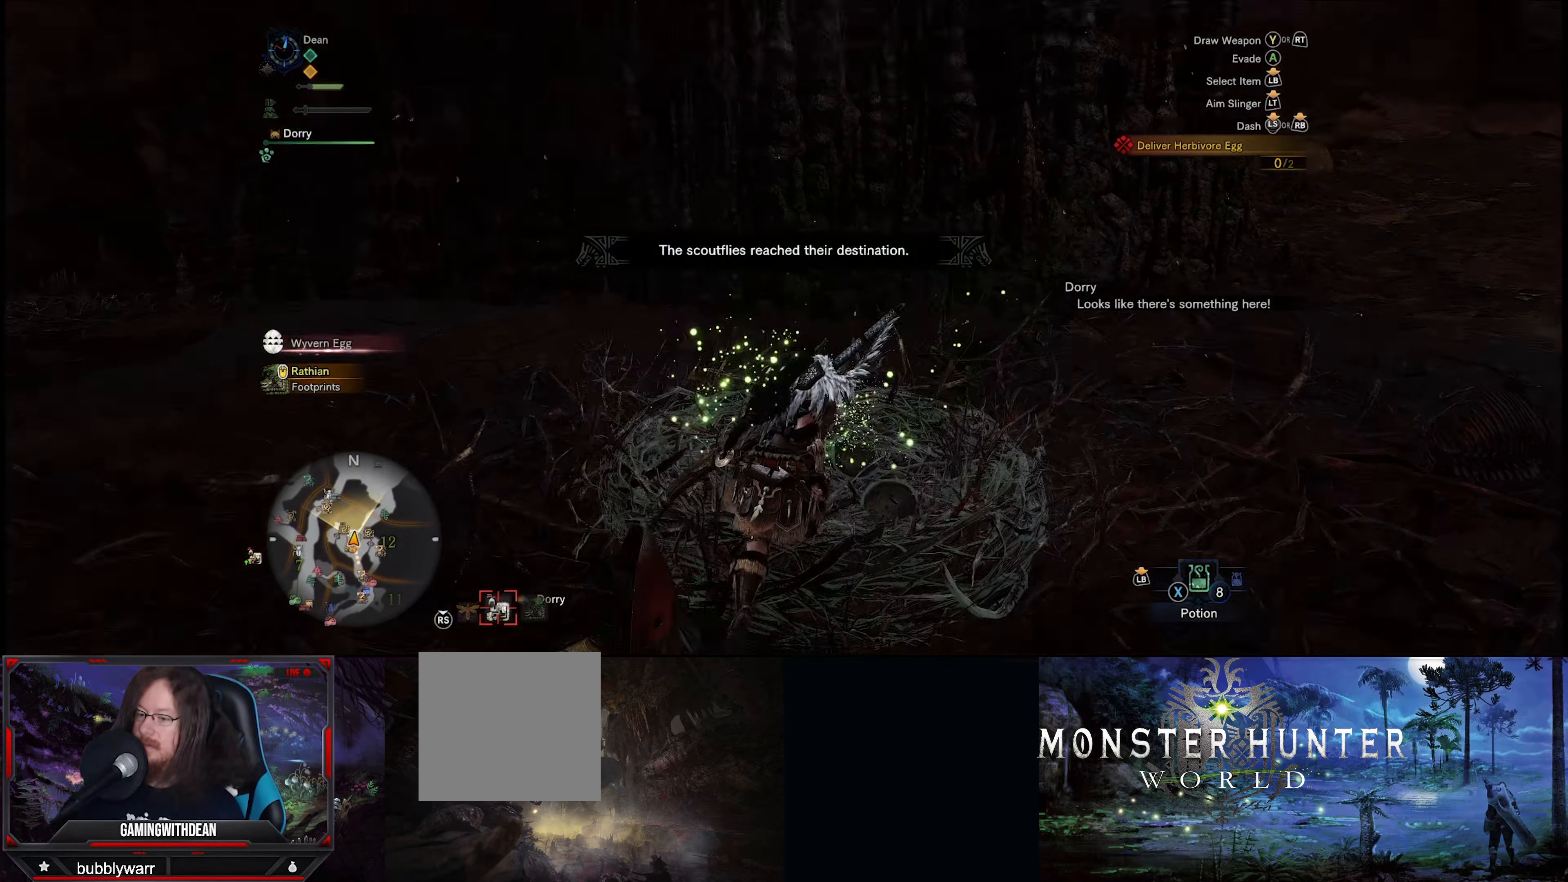
{"buttons": ["B"], "left_stick": "center", "right_stick": "center", "events": [[67, "left_stick", "center"], [117, "right_stick", "center"], [450, "B", "down"]]}
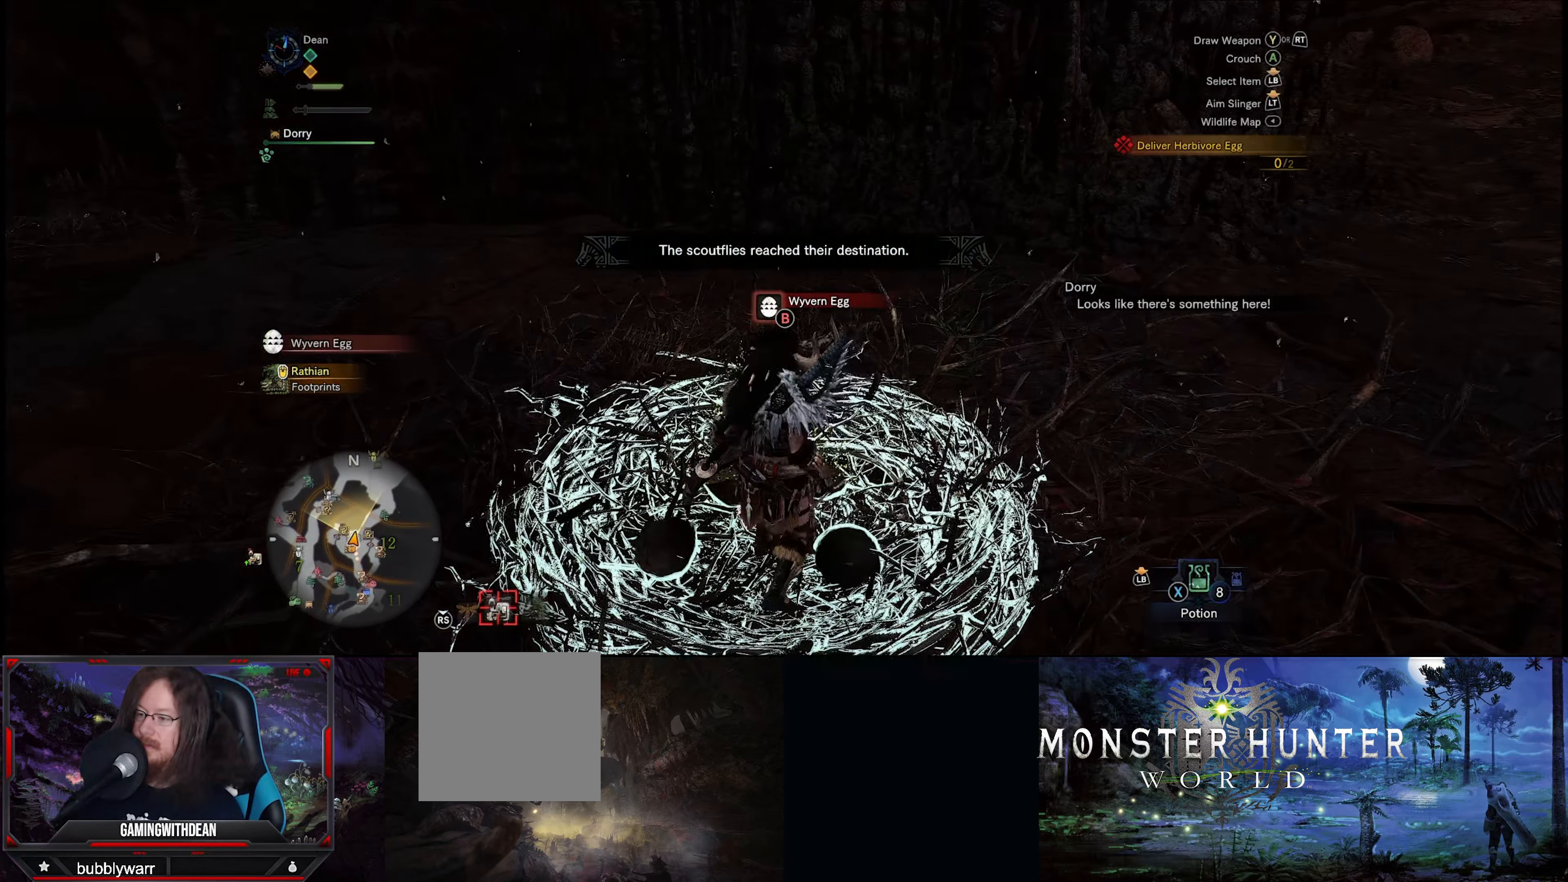
{"buttons": [], "left_stick": "left", "right_stick": "left", "events": [[34, "B", "up"], [317, "right_stick", "left"], [450, "left_stick", "left"]]}
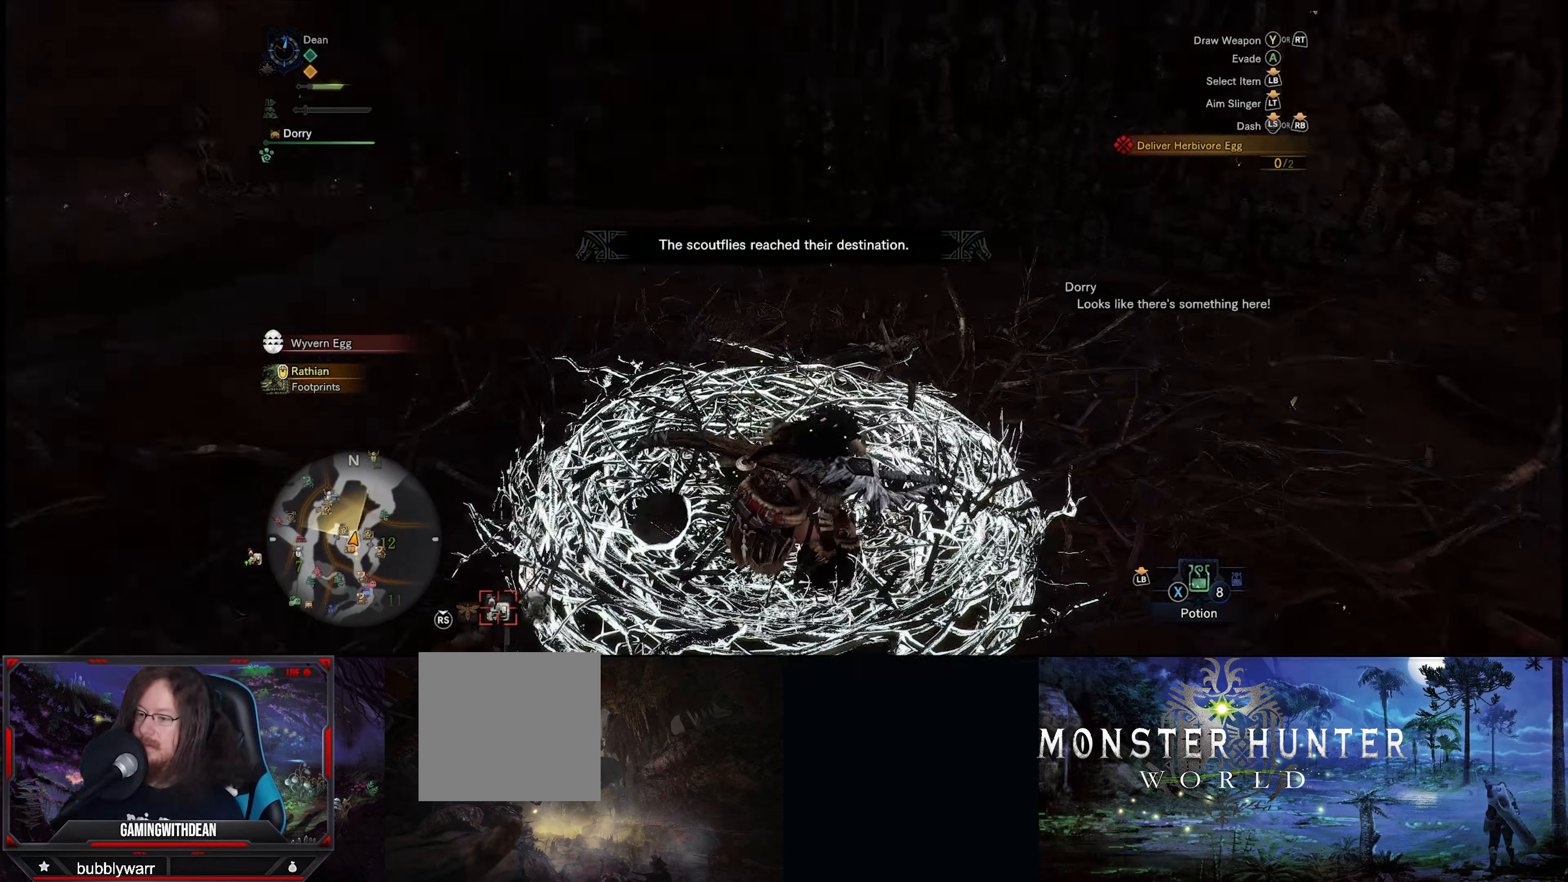
{"buttons": [], "left_stick": "up-left", "right_stick": "left", "events": [[67, "left_stick", "up-left"]]}
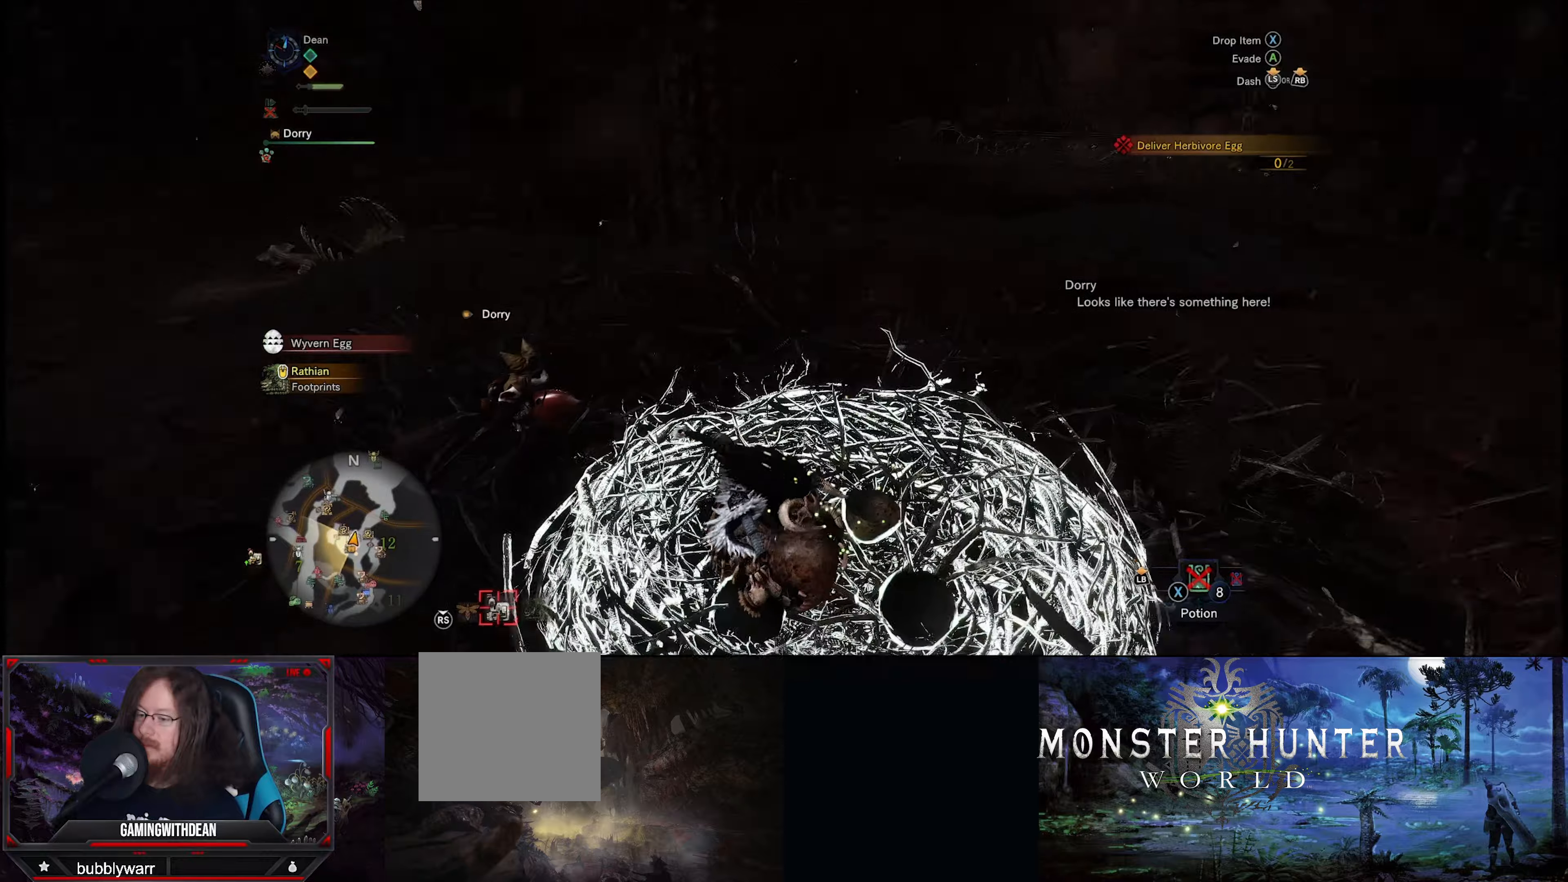
{"buttons": [], "left_stick": "up-left", "right_stick": "left", "events": []}
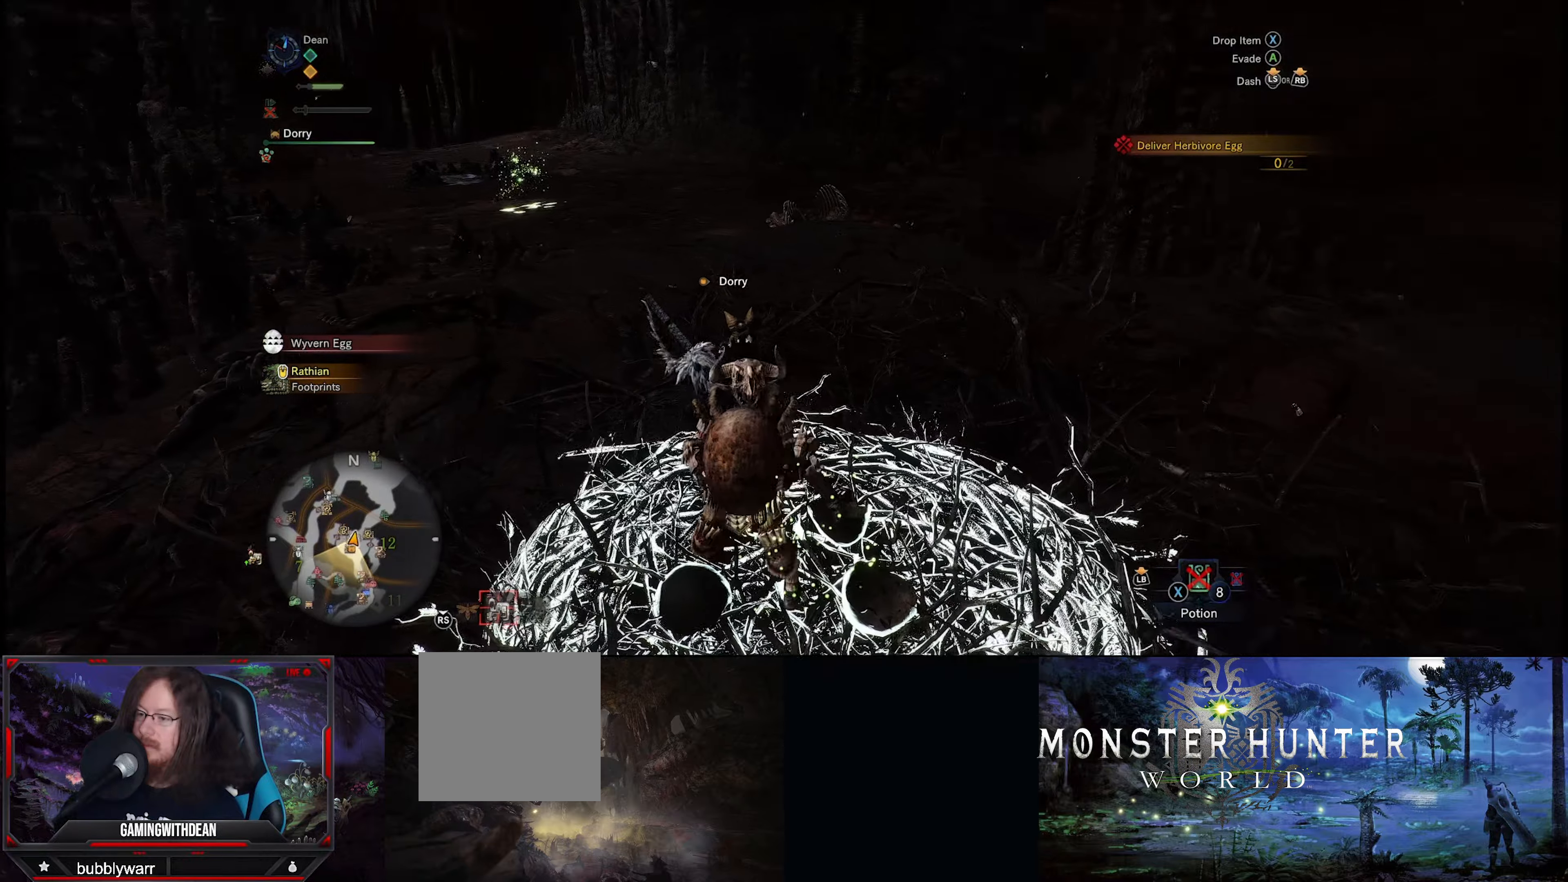
{"buttons": ["R1"], "left_stick": "up-left", "right_stick": "center", "events": [[100, "right_stick", "center"], [416, "R1", "down"]]}
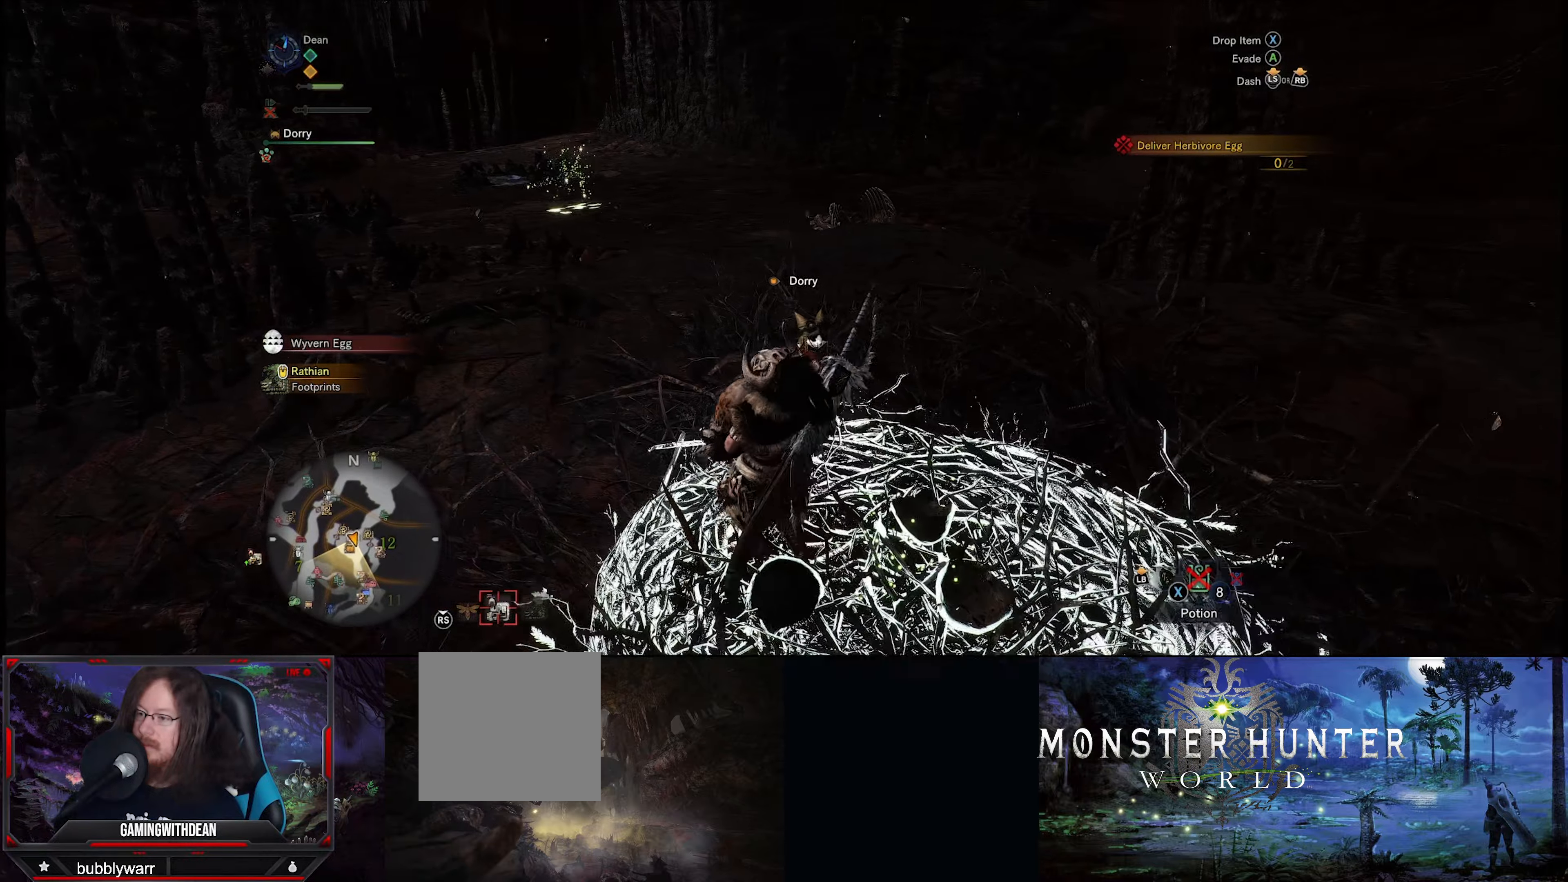
{"buttons": ["R1"], "left_stick": "up-left", "right_stick": "center", "events": []}
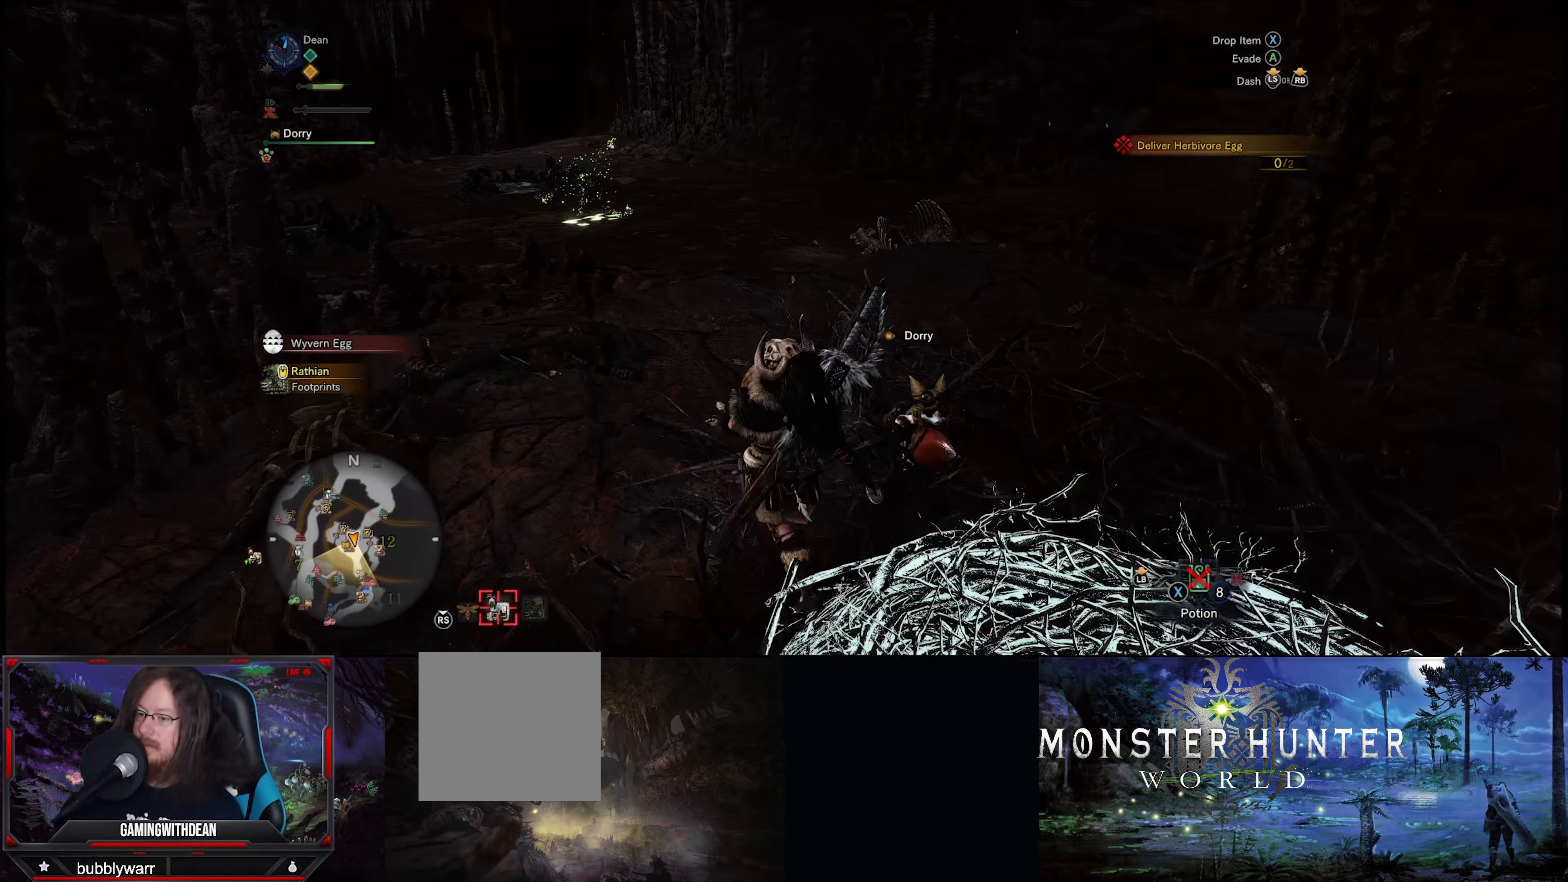
{"buttons": ["R1"], "left_stick": "up", "right_stick": "left", "events": [[333, "right_stick", "left"], [416, "left_stick", "up"]]}
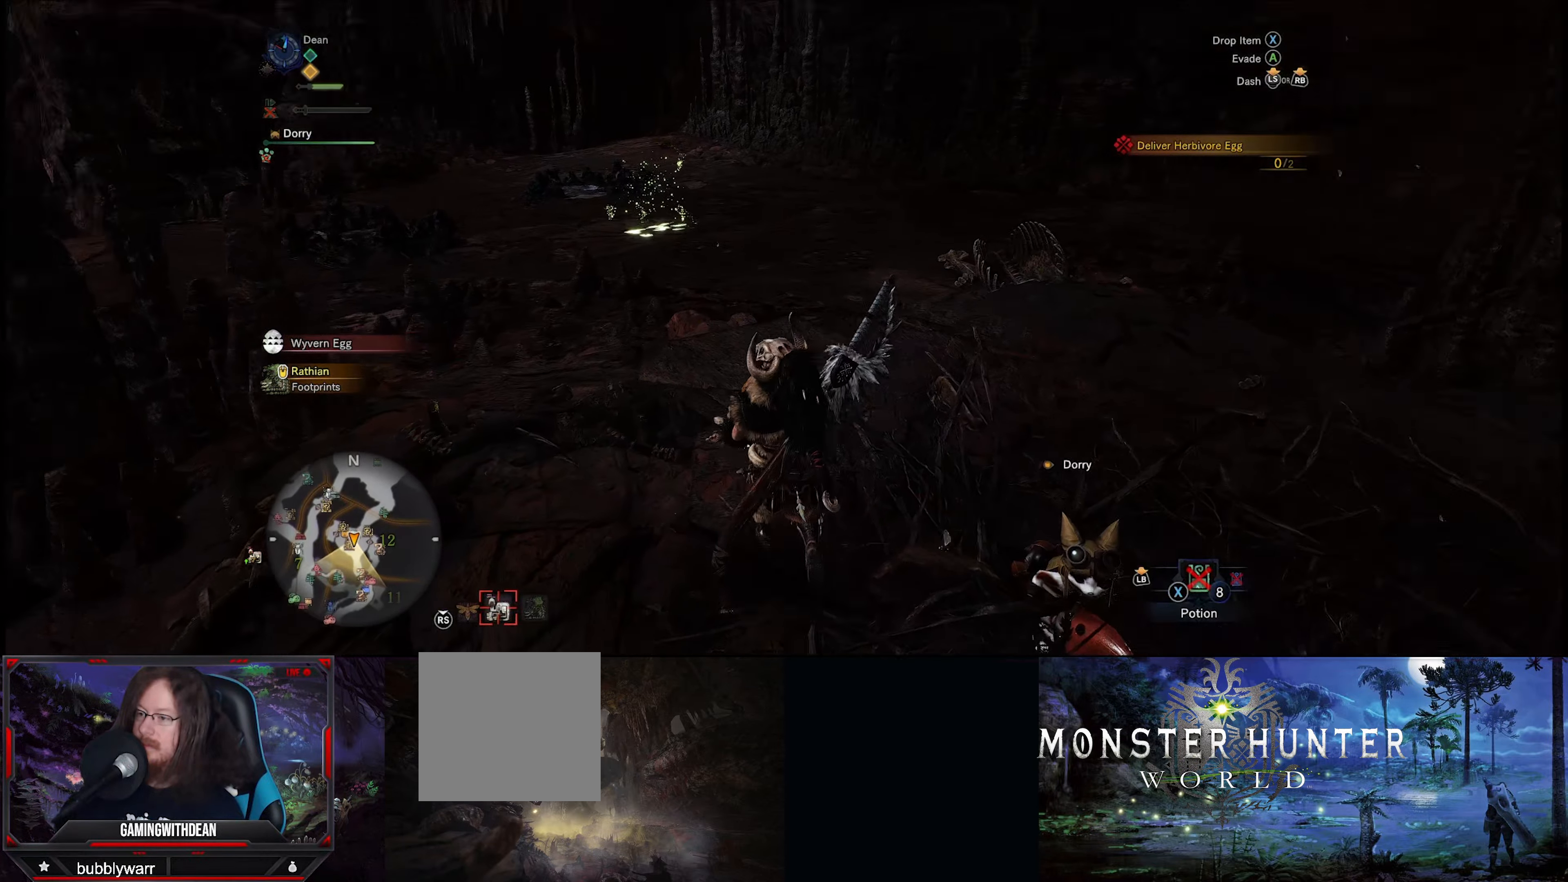
{"buttons": ["R1"], "left_stick": "up", "right_stick": "center", "events": [[166, "right_stick", "center"]]}
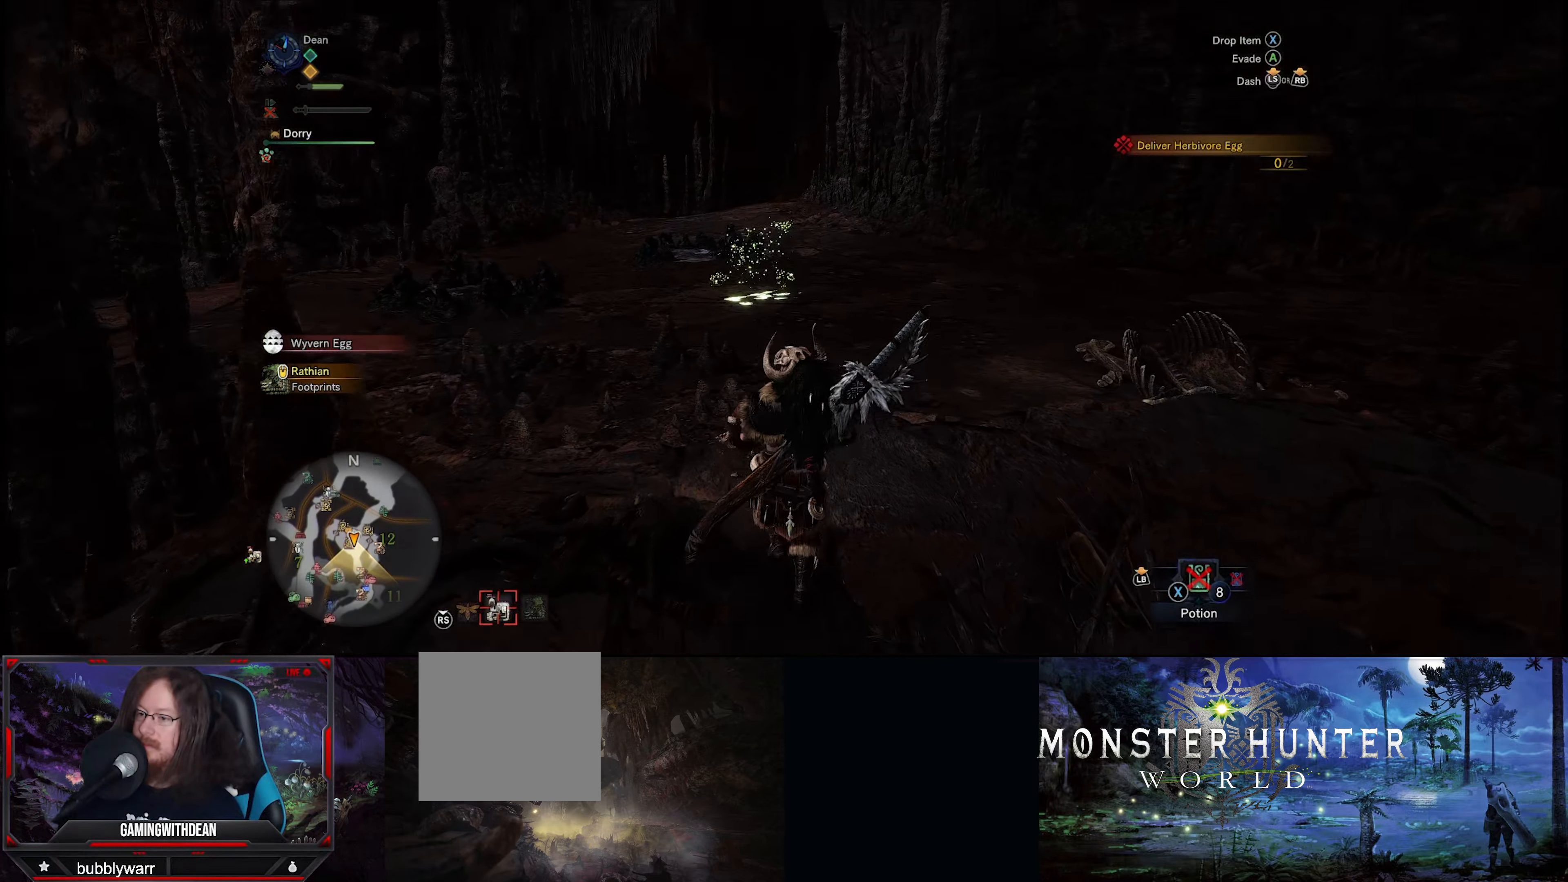
{"buttons": ["R1"], "left_stick": "up", "right_stick": "center", "events": []}
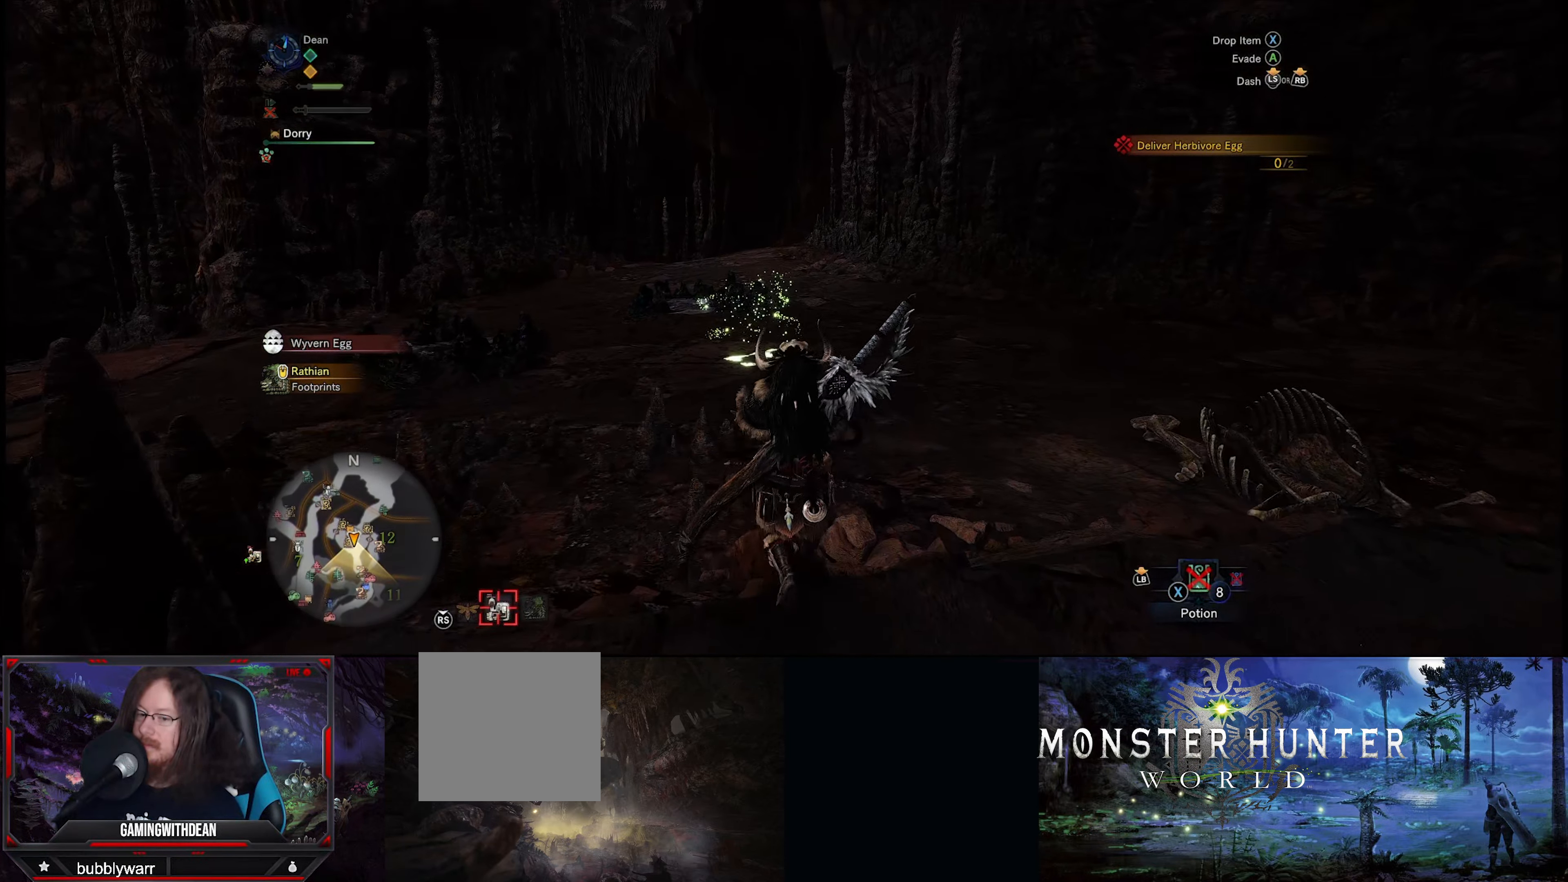
{"buttons": ["R1"], "left_stick": "up", "right_stick": "center", "events": []}
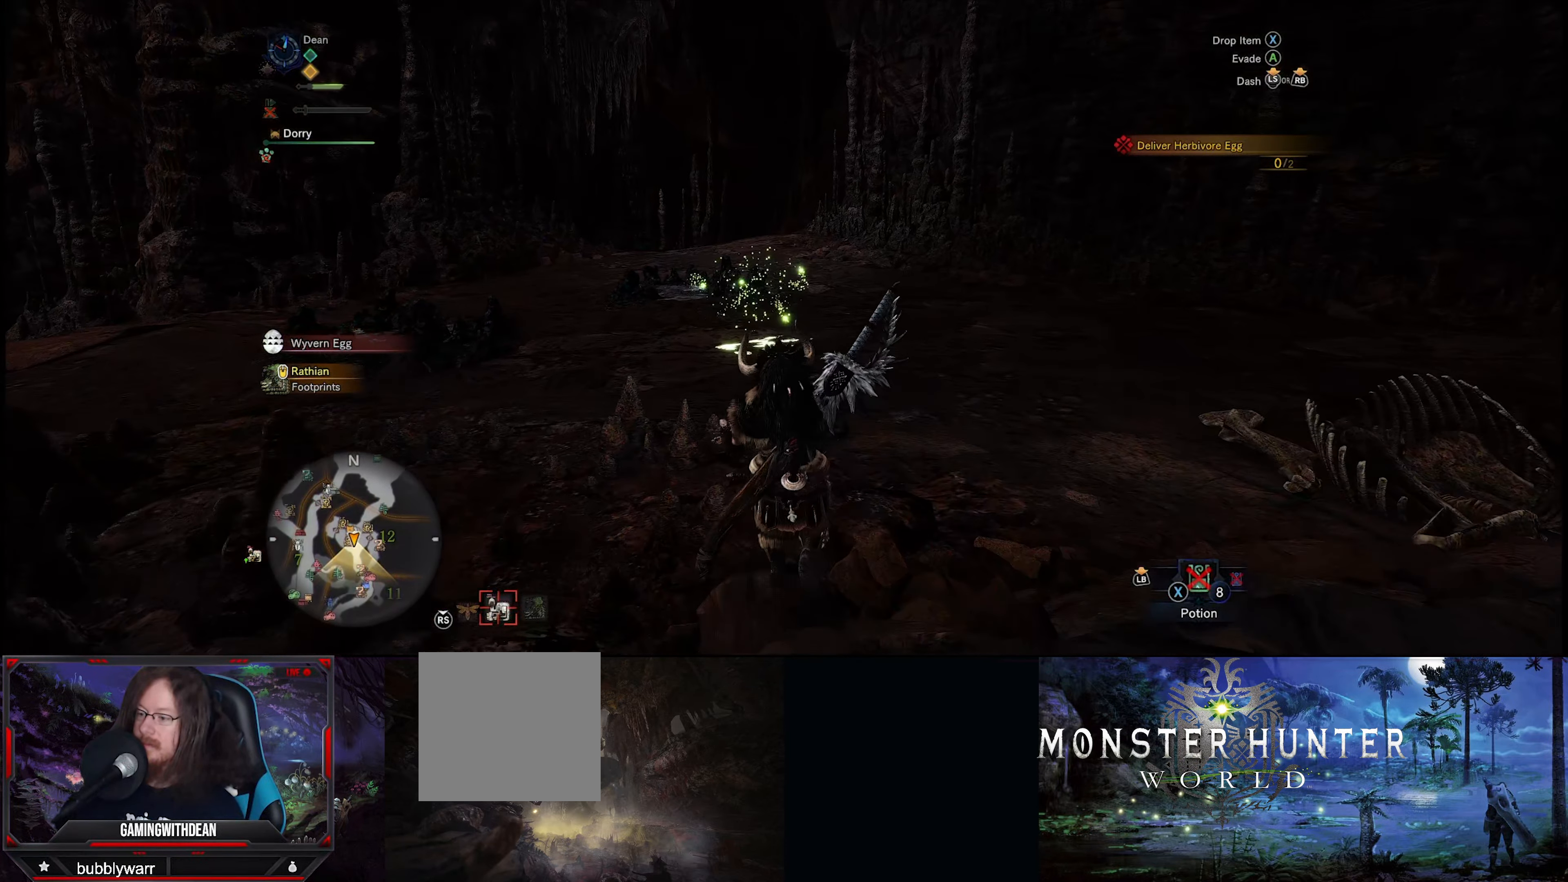
{"buttons": ["R1"], "left_stick": "up", "right_stick": "down", "events": [[300, "right_stick", "down"]]}
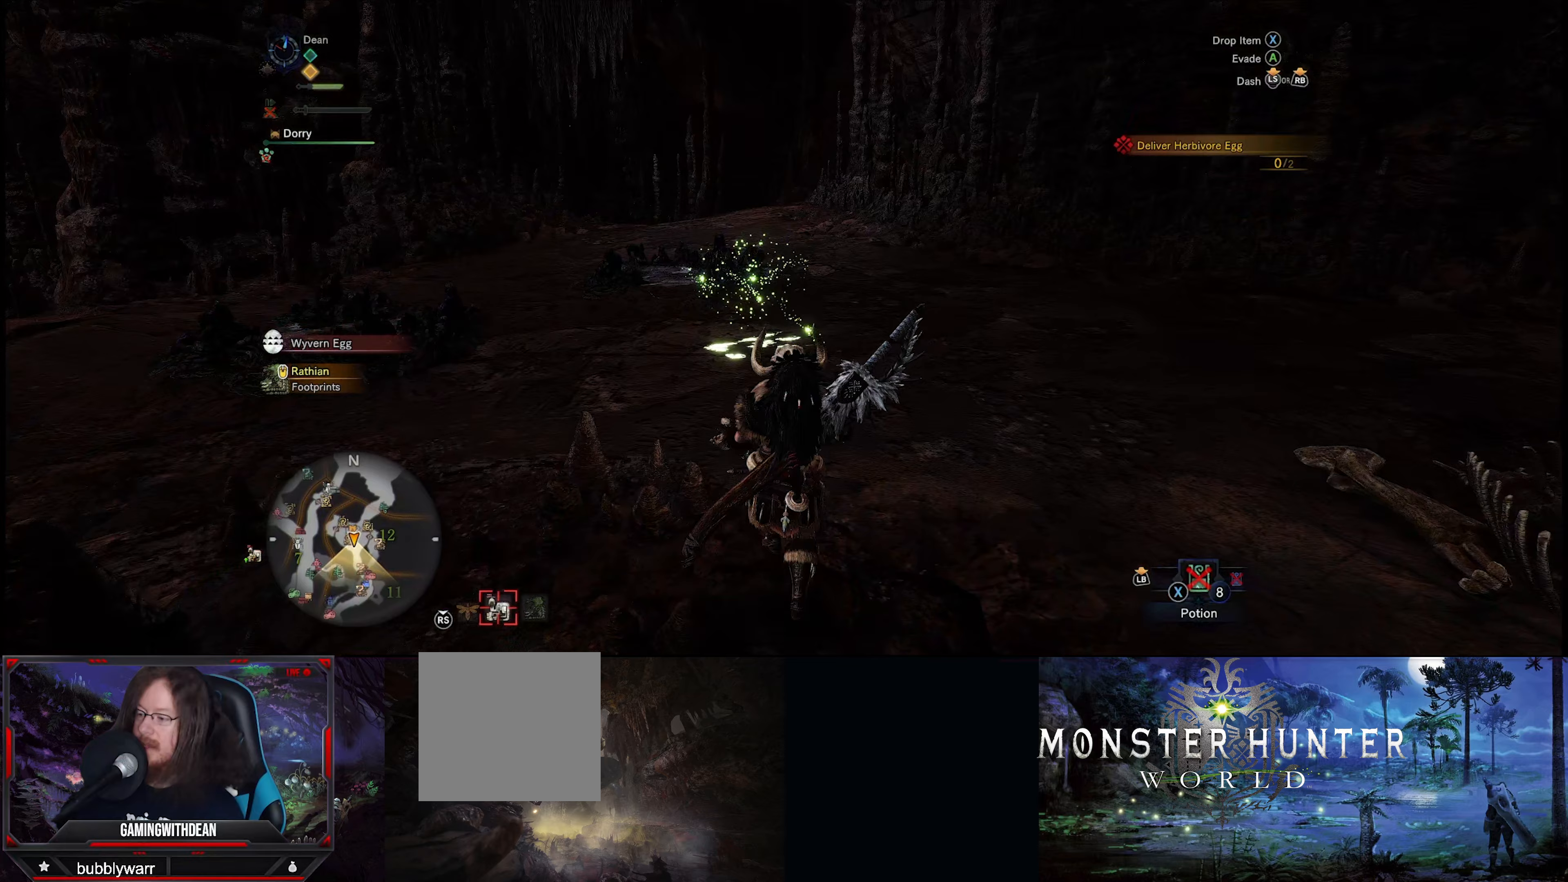
{"buttons": ["R1"], "left_stick": "up", "right_stick": "center", "events": [[83, "right_stick", "center"]]}
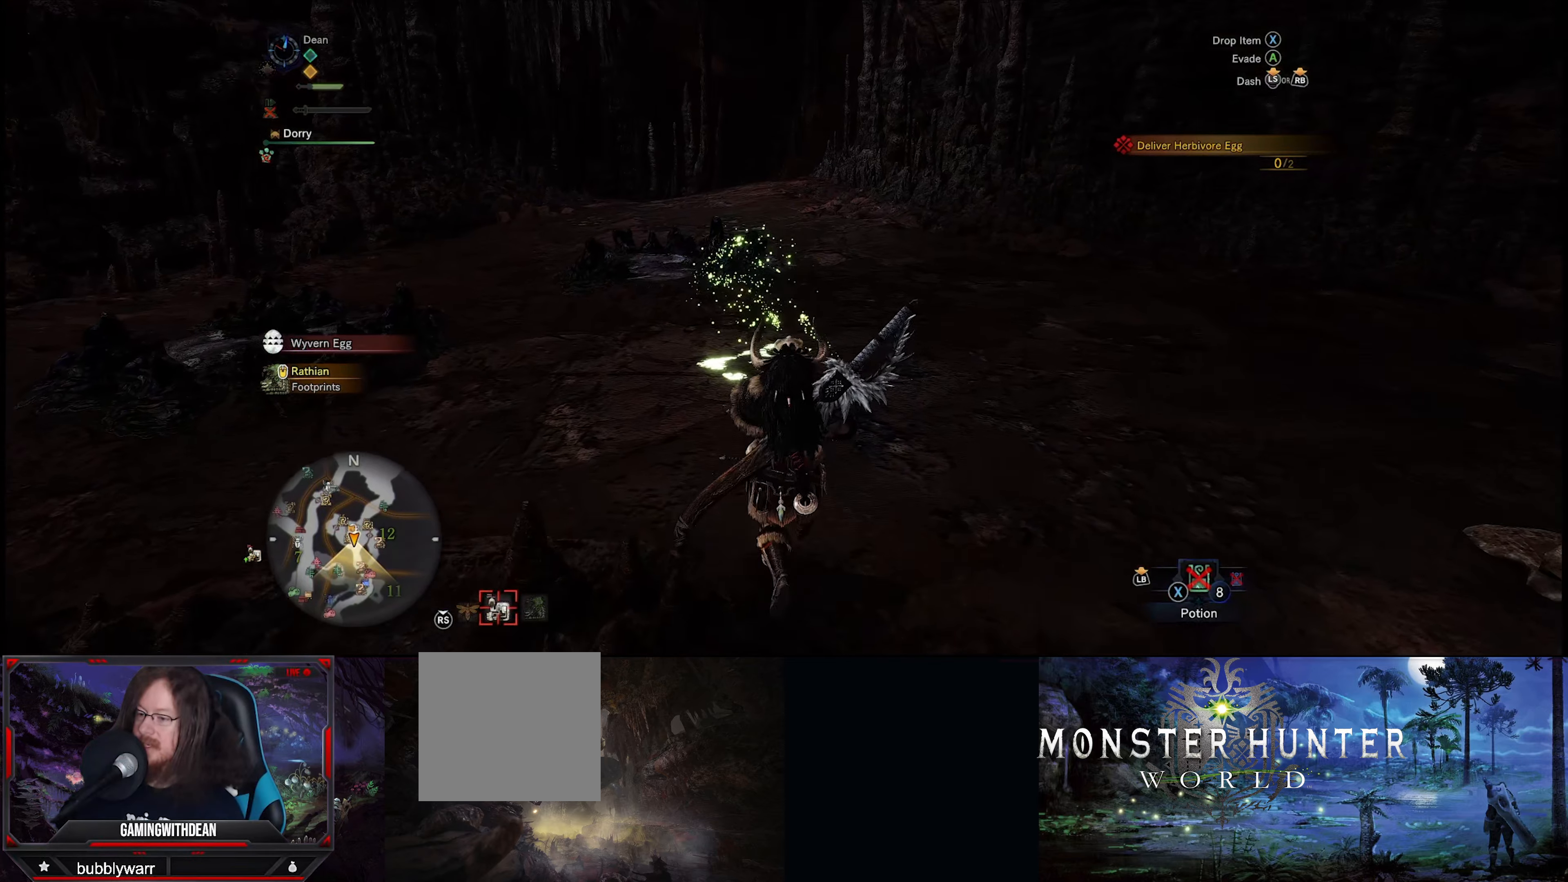
{"buttons": ["R1"], "left_stick": "up", "right_stick": "center", "events": []}
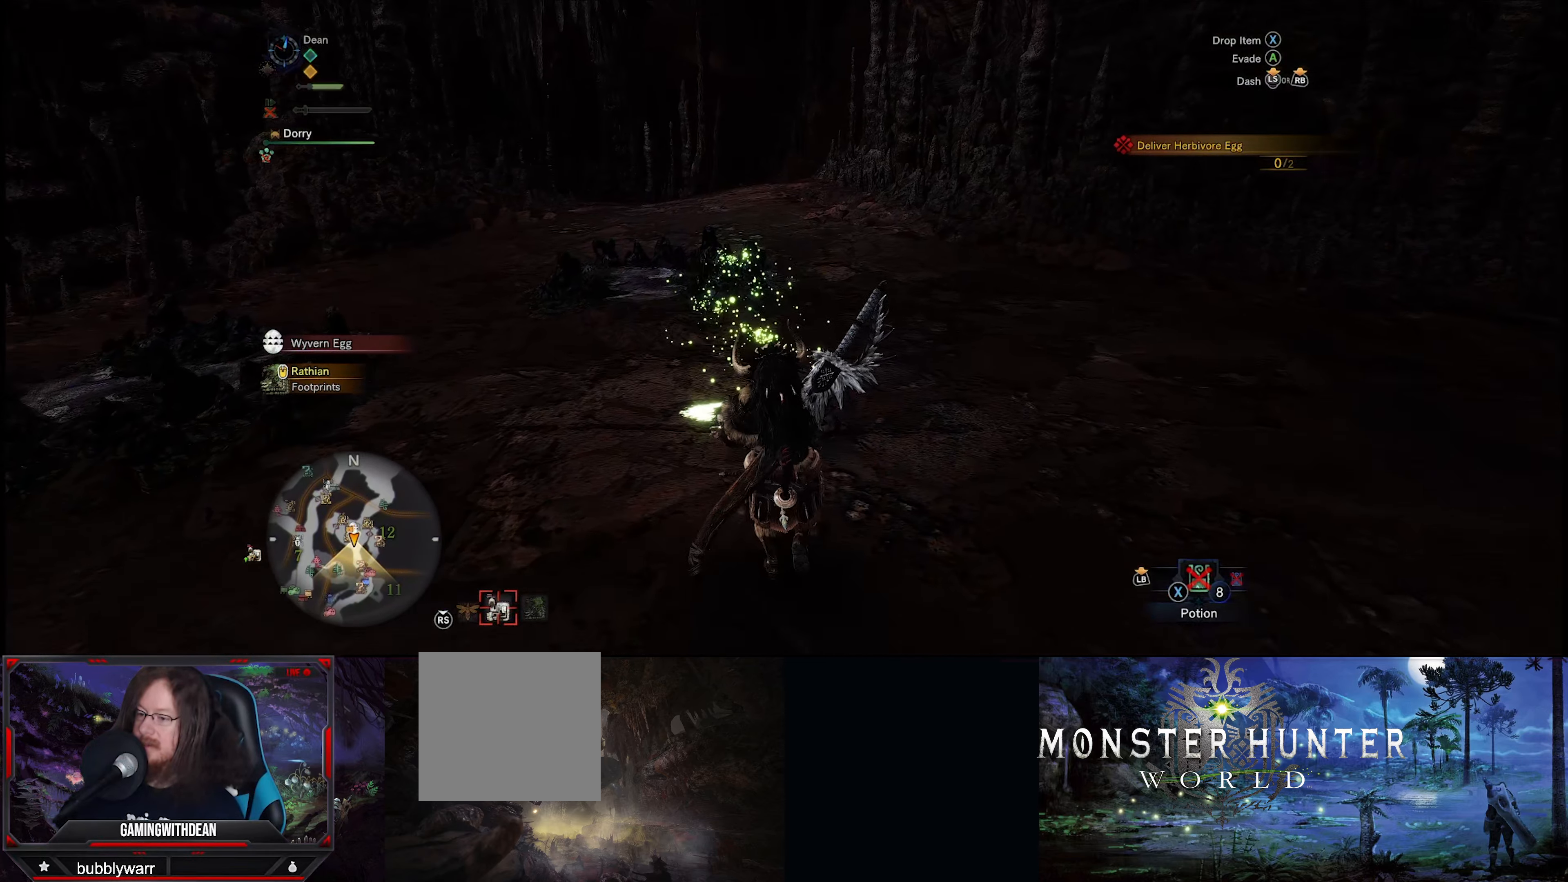
{"buttons": [], "left_stick": "up", "right_stick": "center", "events": [[167, "R1", "up"]]}
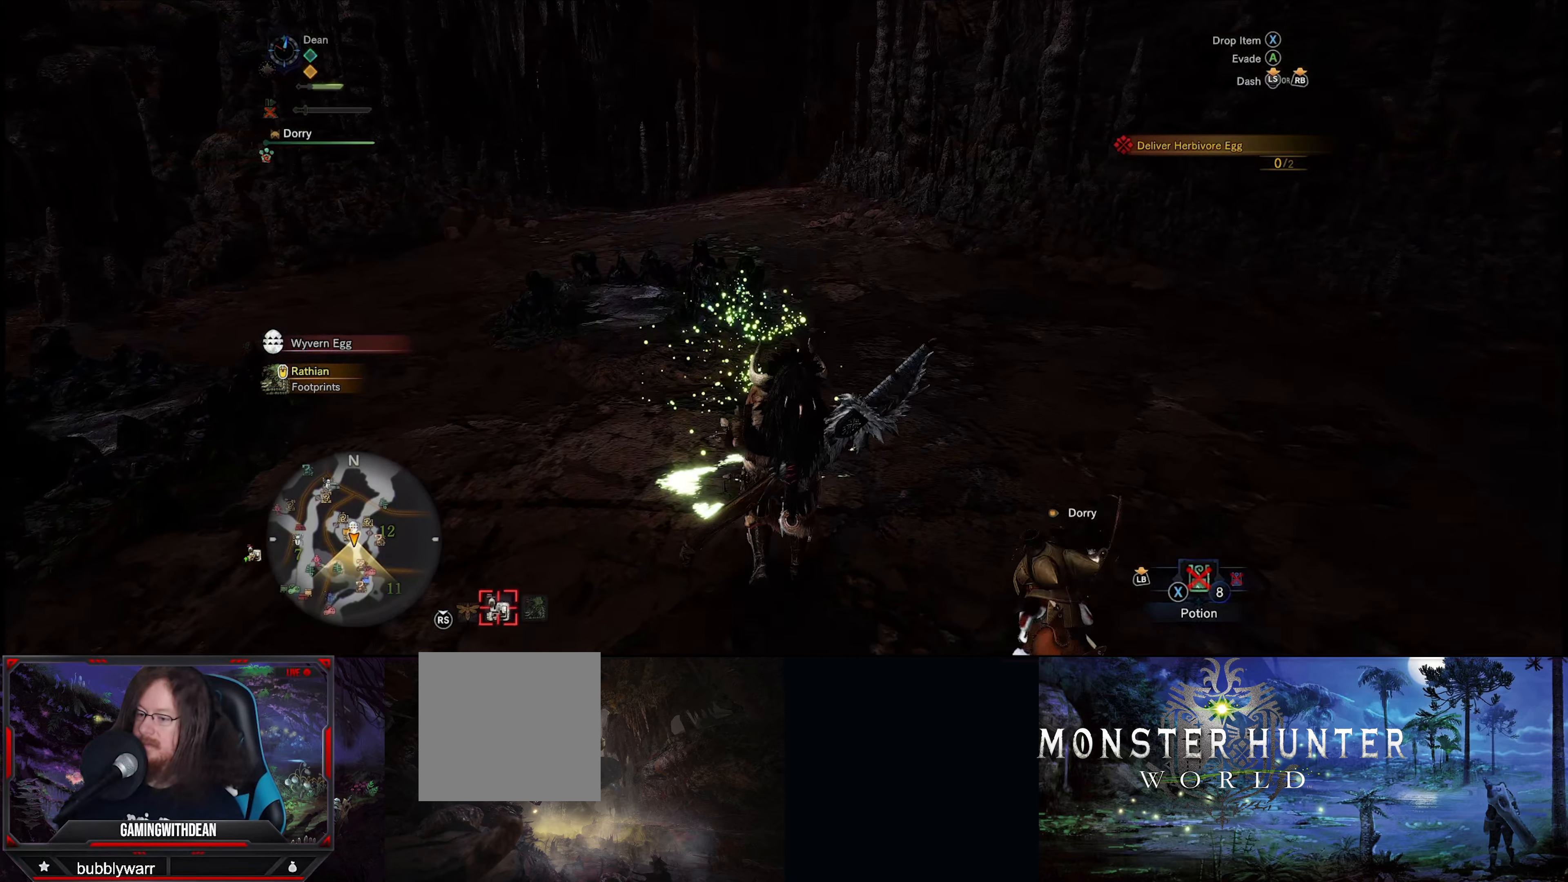
{"buttons": [], "left_stick": "up", "right_stick": "center", "events": [[217, "B", "down"], [333, "B", "up"]]}